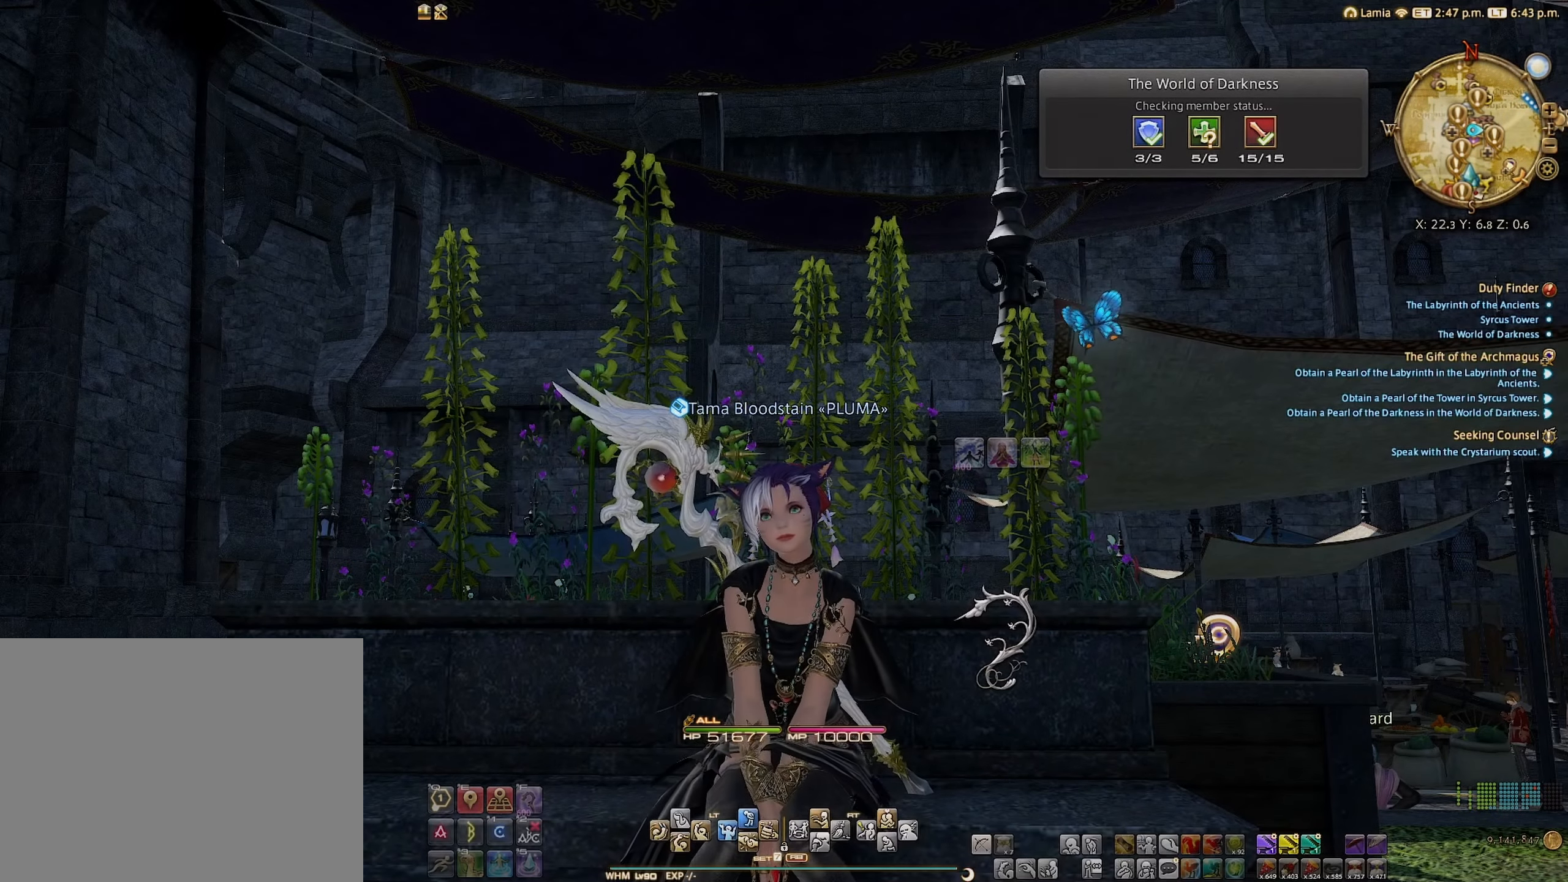
Gameplay with a controller (Xbox layout); each line is a JSON object with the inputs held at the frame after it. "events" lists button and stick changes between this image and that frame as [ms after this image, input, new state], when the widget could be followed in between. Not read: L3 R3.
{"buttons": [], "left_stick": "center", "right_stick": "center", "events": [[17, "B", "up"]]}
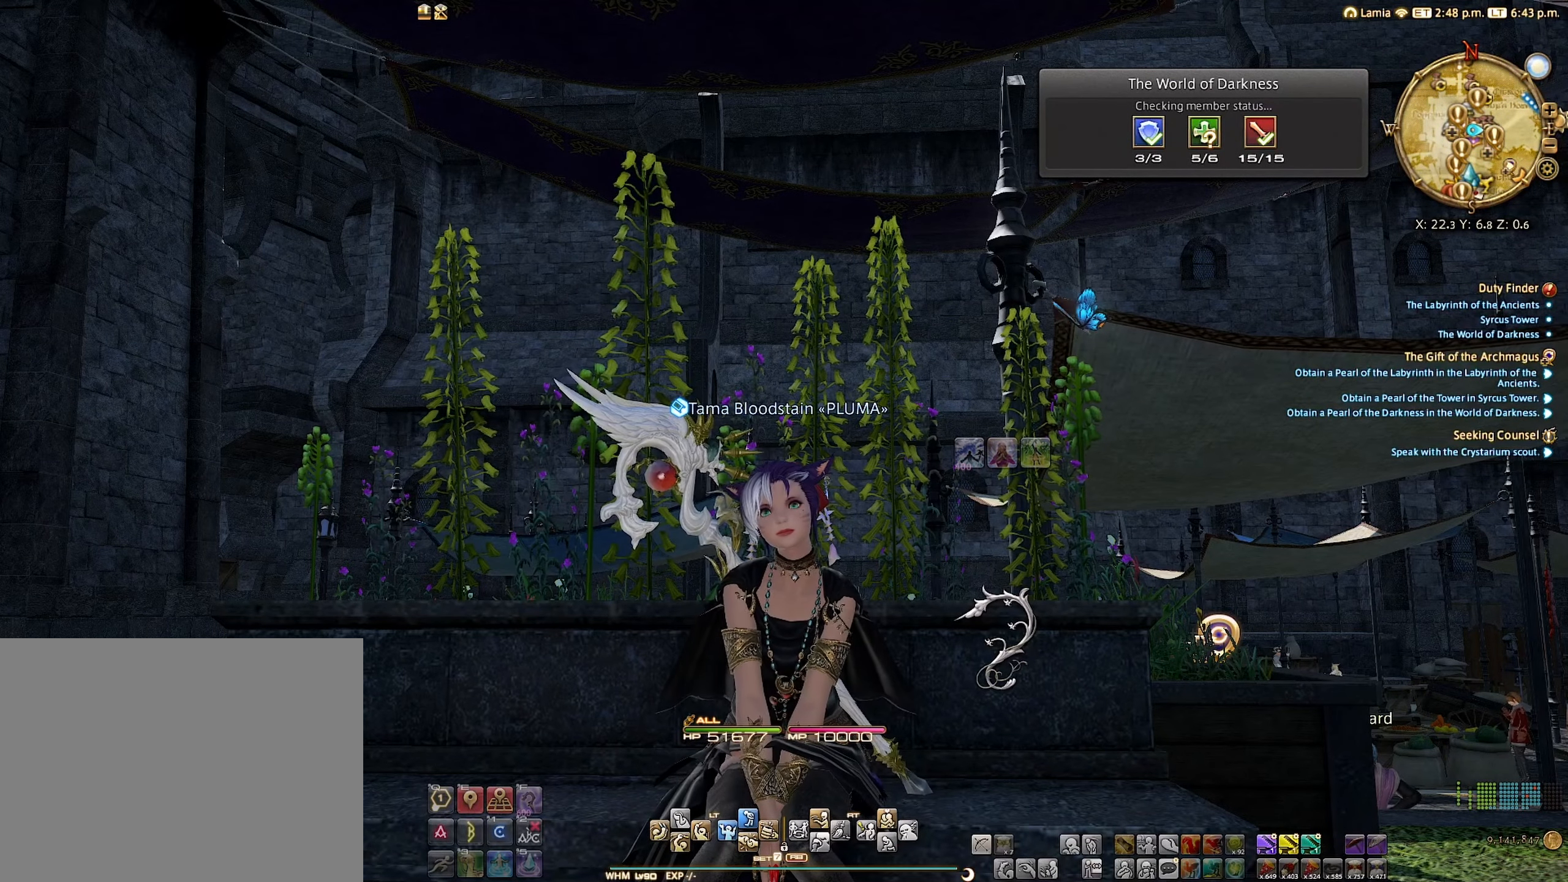
{"buttons": ["L1", "SELECT"], "left_stick": "center", "right_stick": "center", "events": [[250, "L1", "down"], [467, "SELECT", "down"]]}
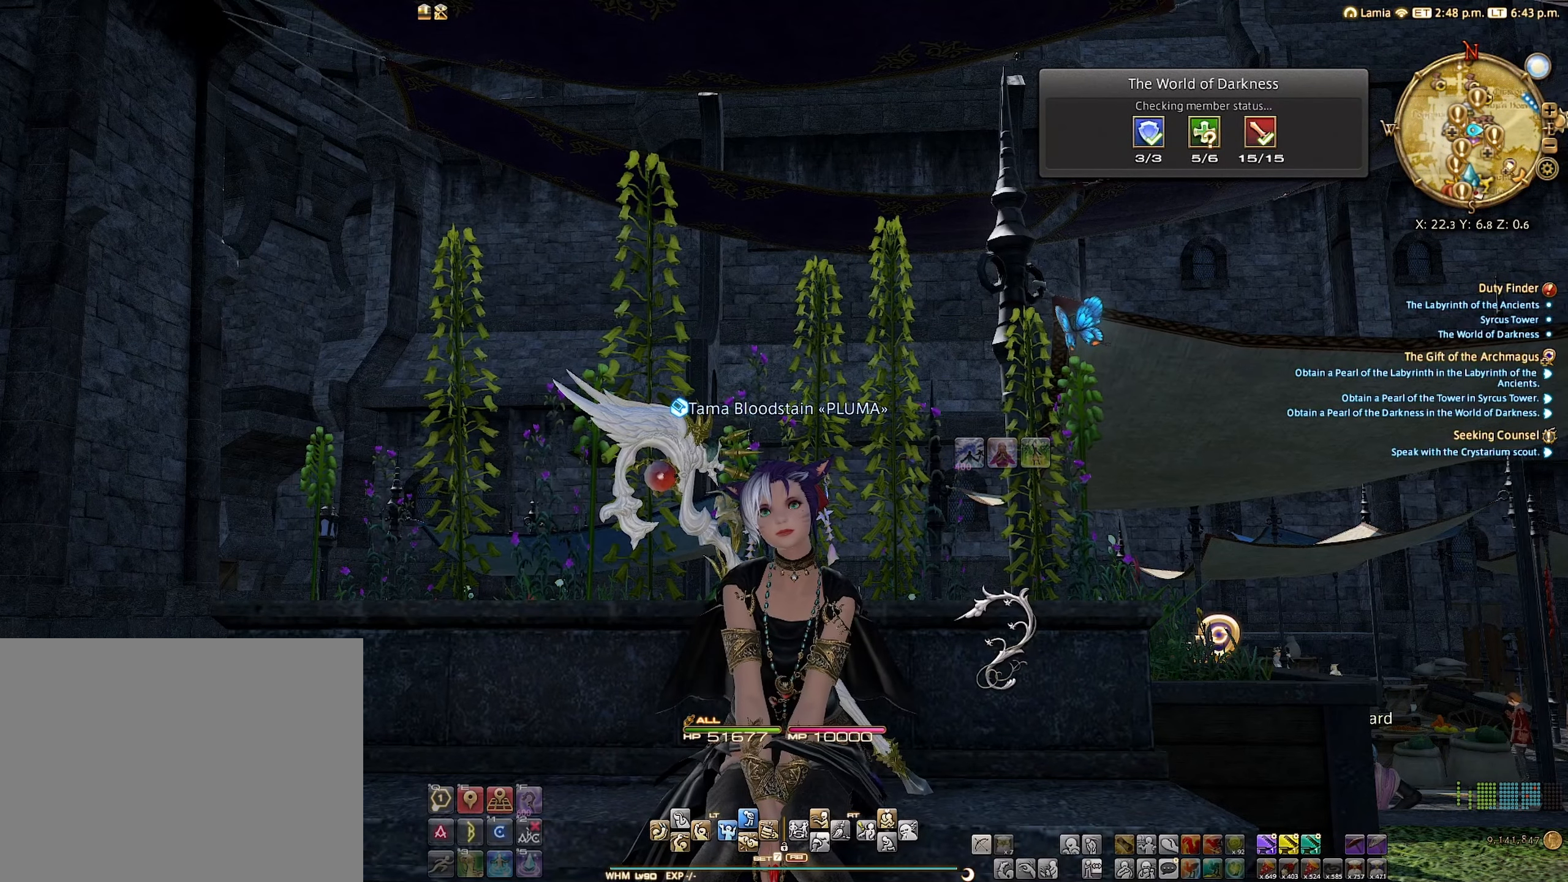
{"buttons": ["L1"], "left_stick": "center", "right_stick": "down", "events": [[84, "SELECT", "up"], [184, "L1", "up"], [367, "L1", "down"], [400, "right_stick", "down"]]}
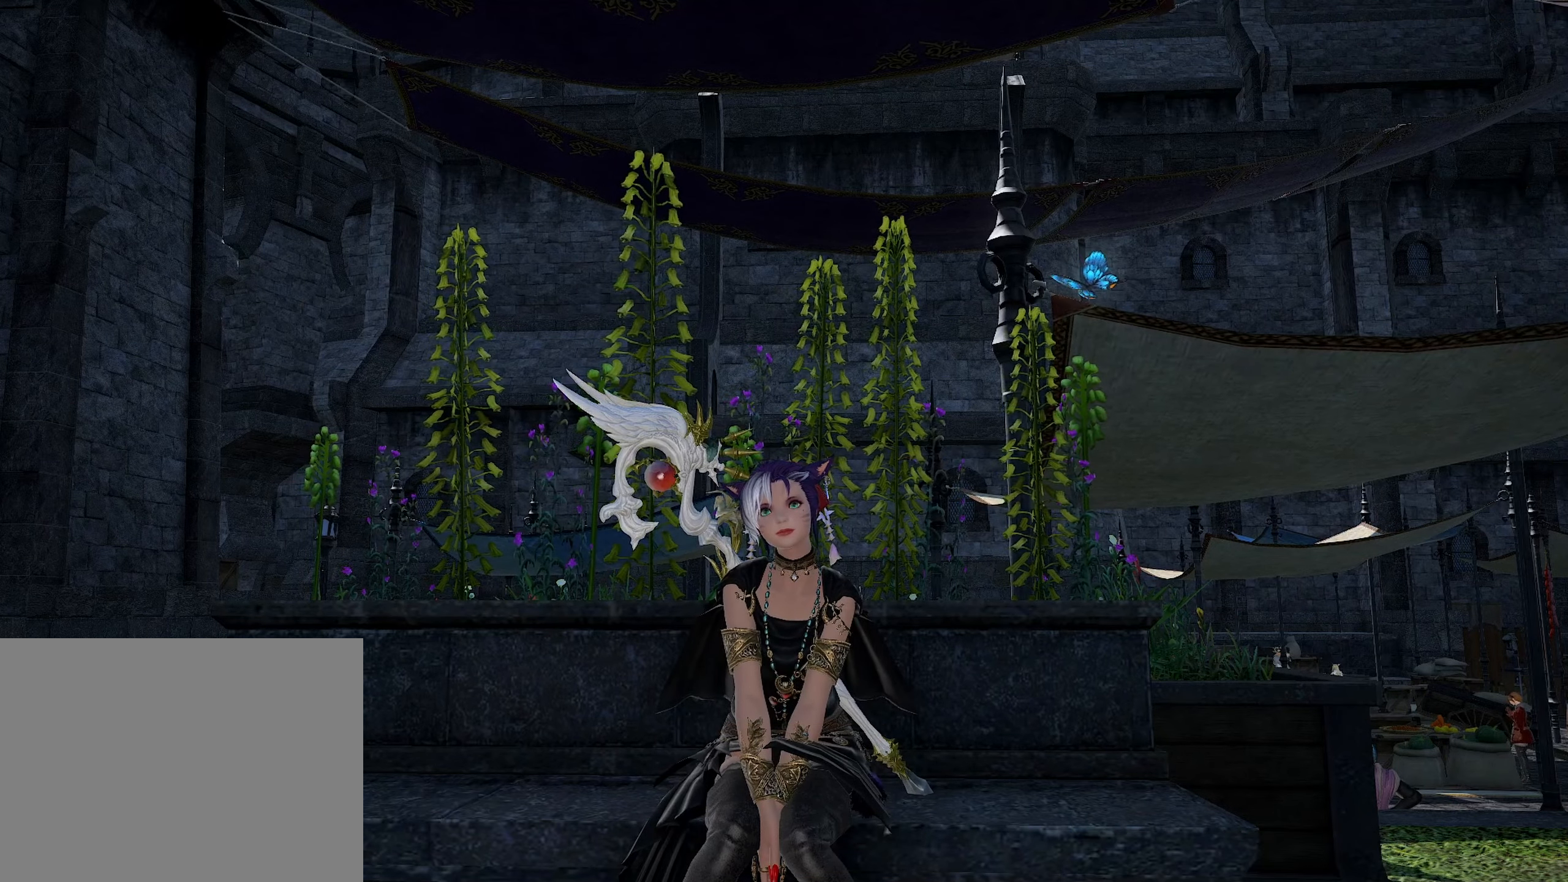
{"buttons": [], "left_stick": "center", "right_stick": "center", "events": [[50, "right_stick", "center"], [117, "L1", "up"]]}
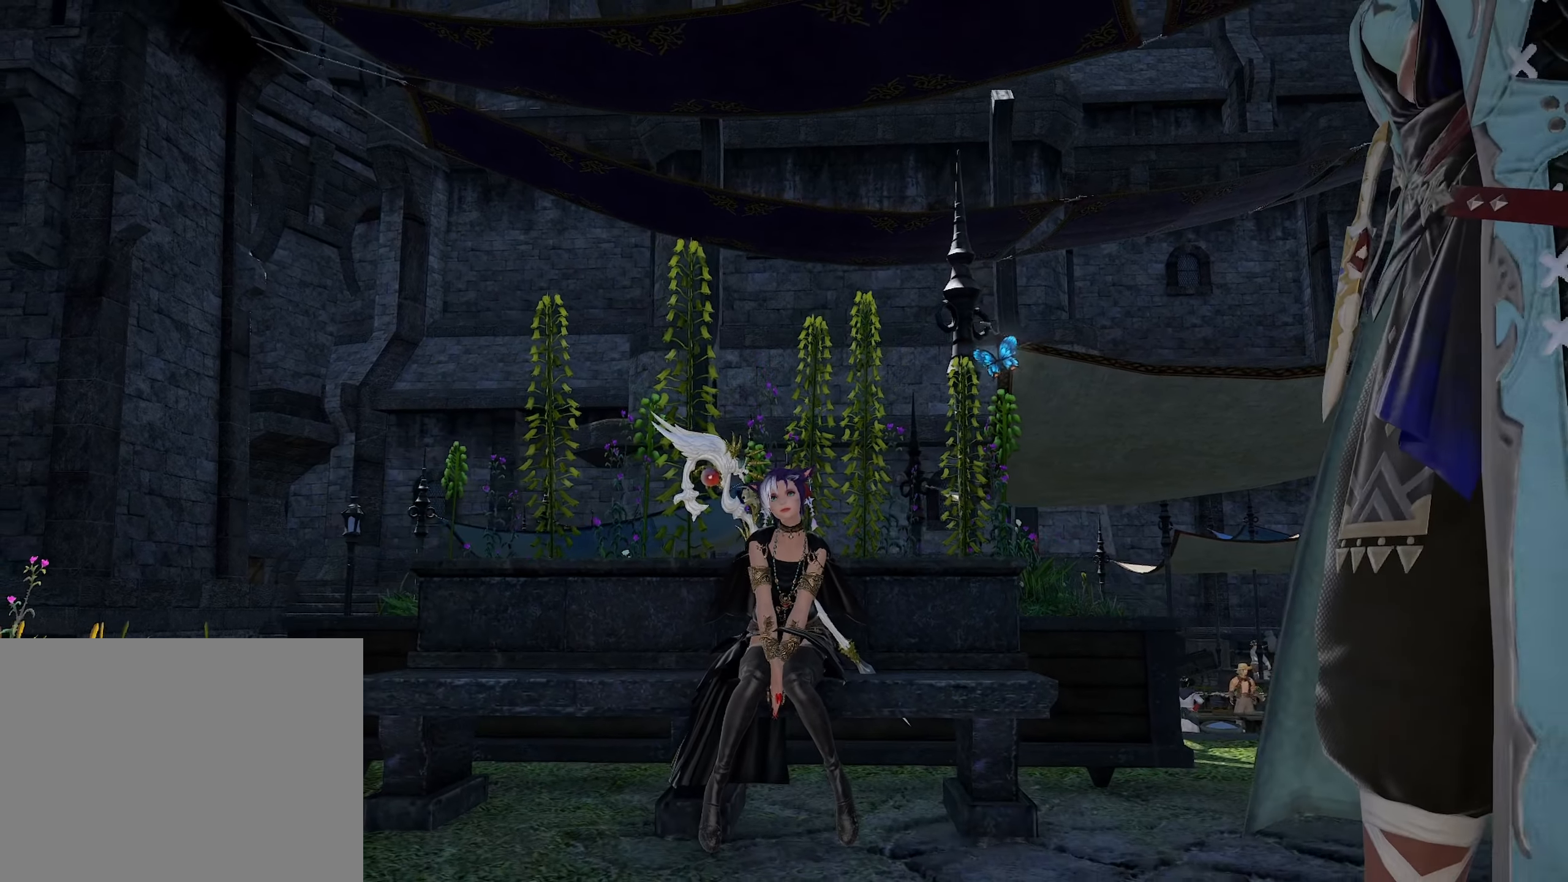
{"buttons": [], "left_stick": "center", "right_stick": "right", "events": [[334, "right_stick", "right"]]}
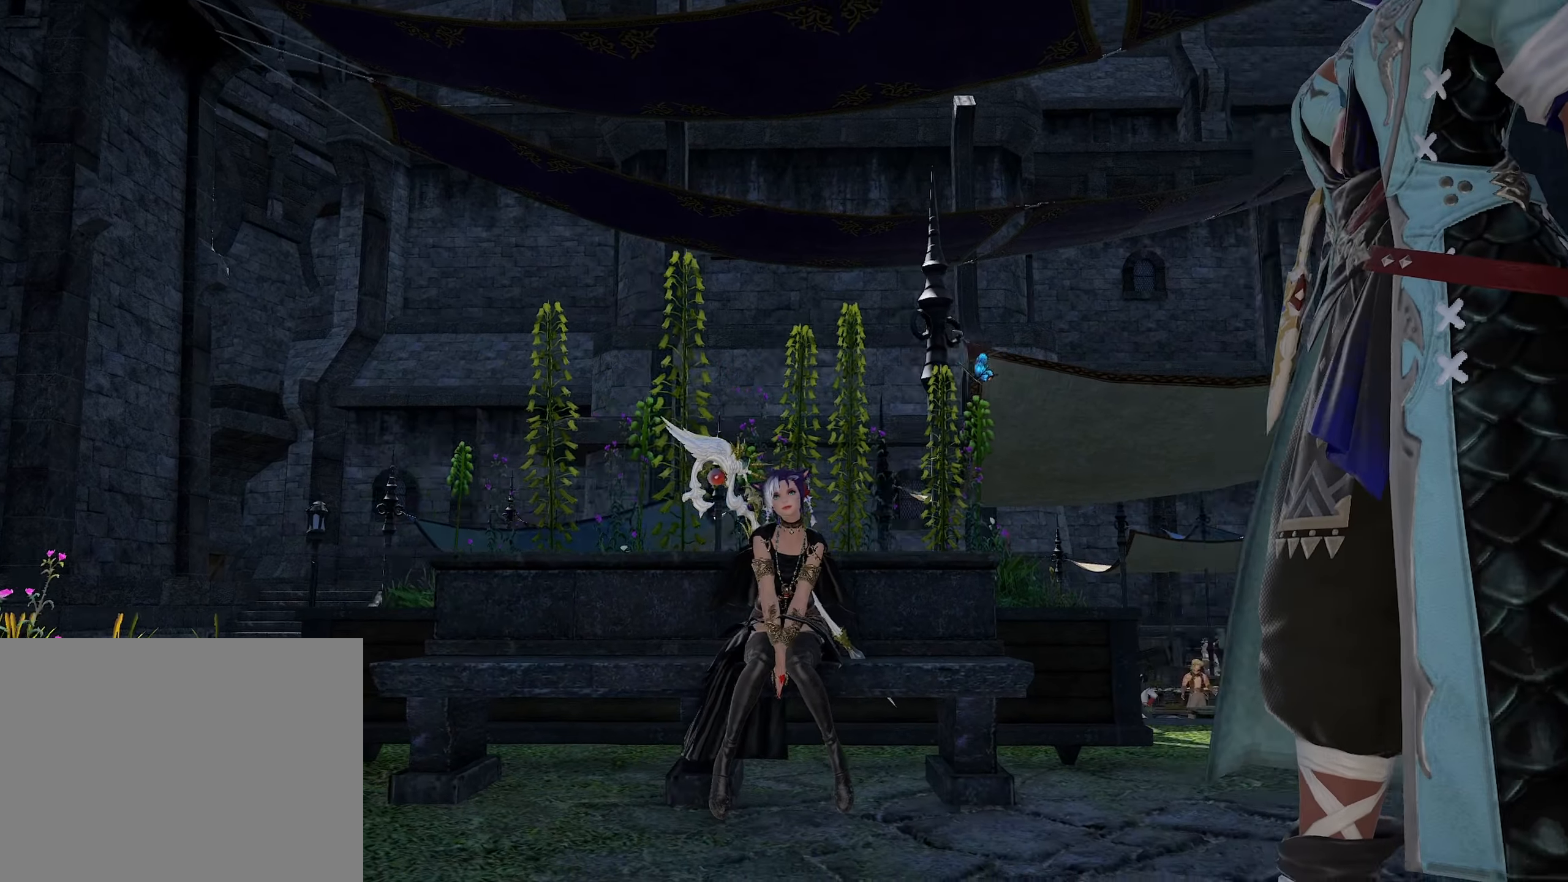
{"buttons": [], "left_stick": "center", "right_stick": "right", "events": []}
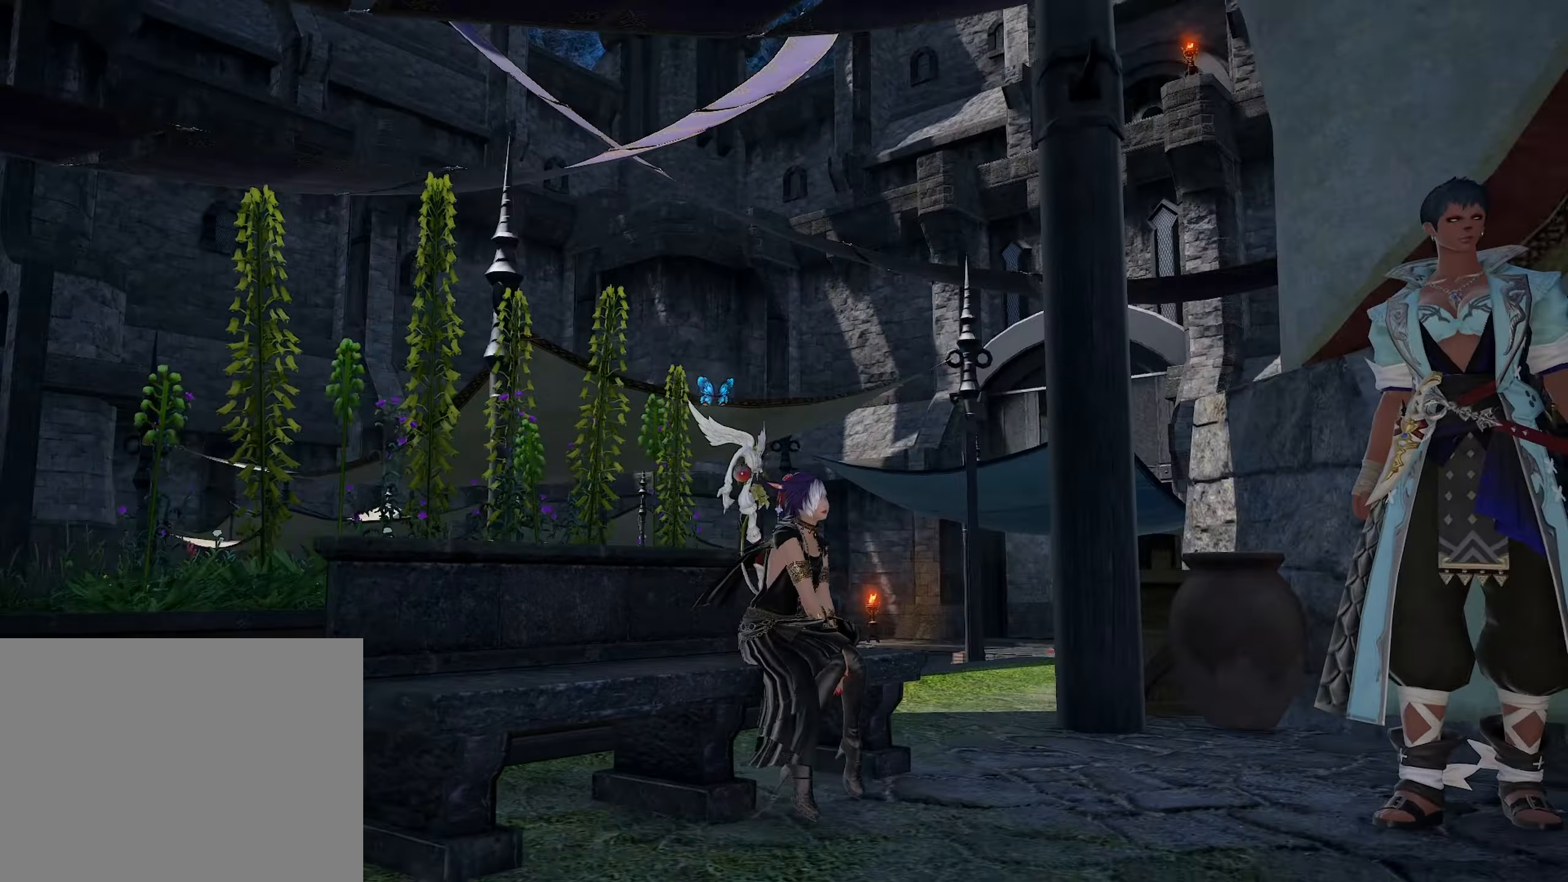
{"buttons": [], "left_stick": "center", "right_stick": "center", "events": [[116, "right_stick", "center"]]}
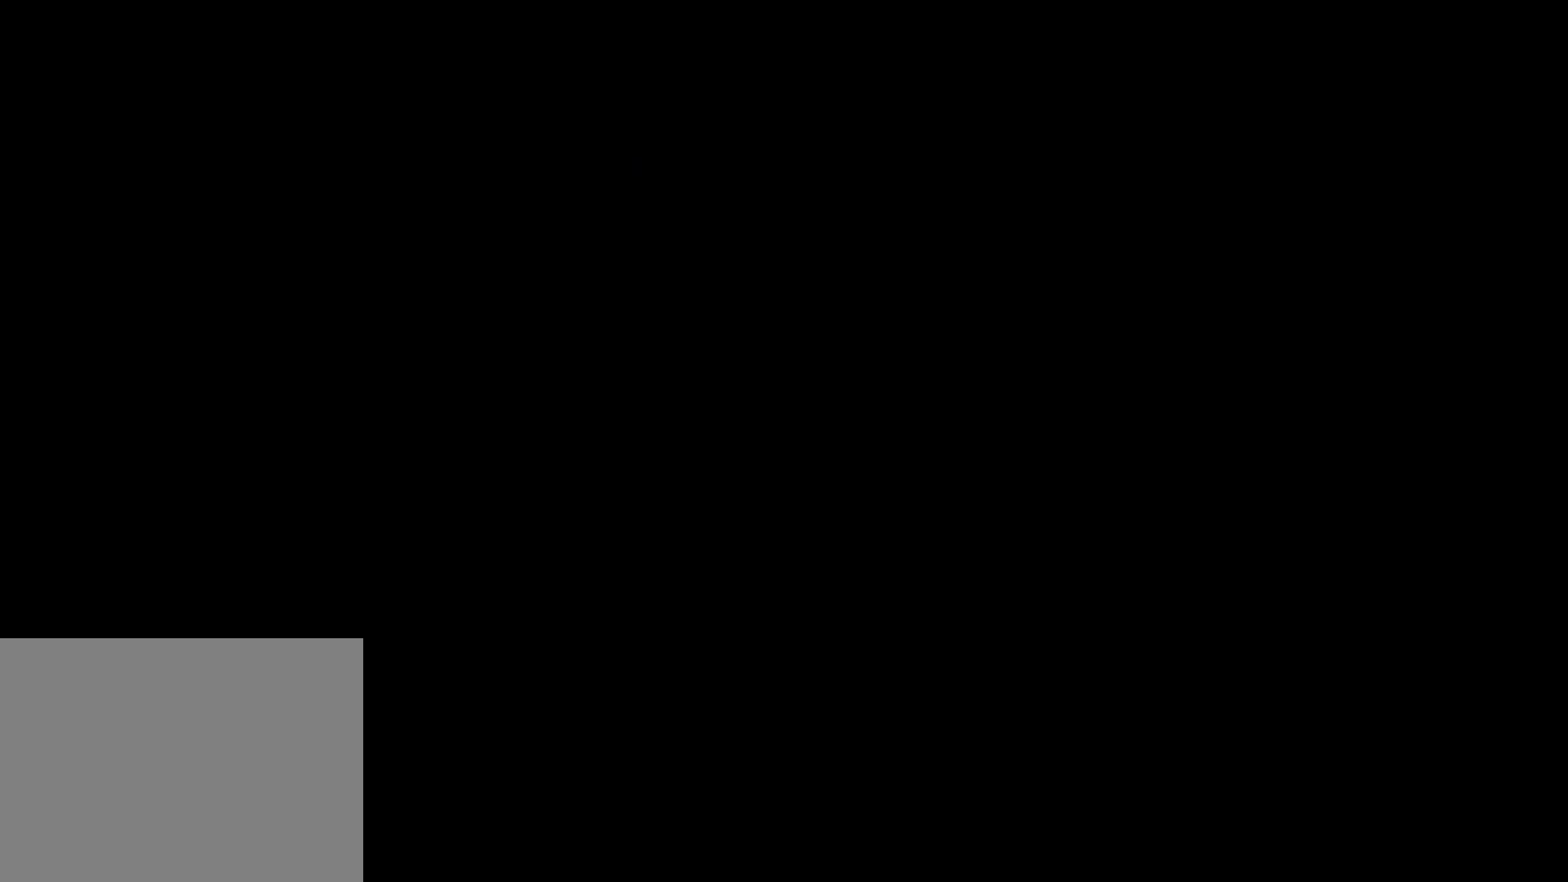
{"buttons": [], "left_stick": "center", "right_stick": "center", "events": []}
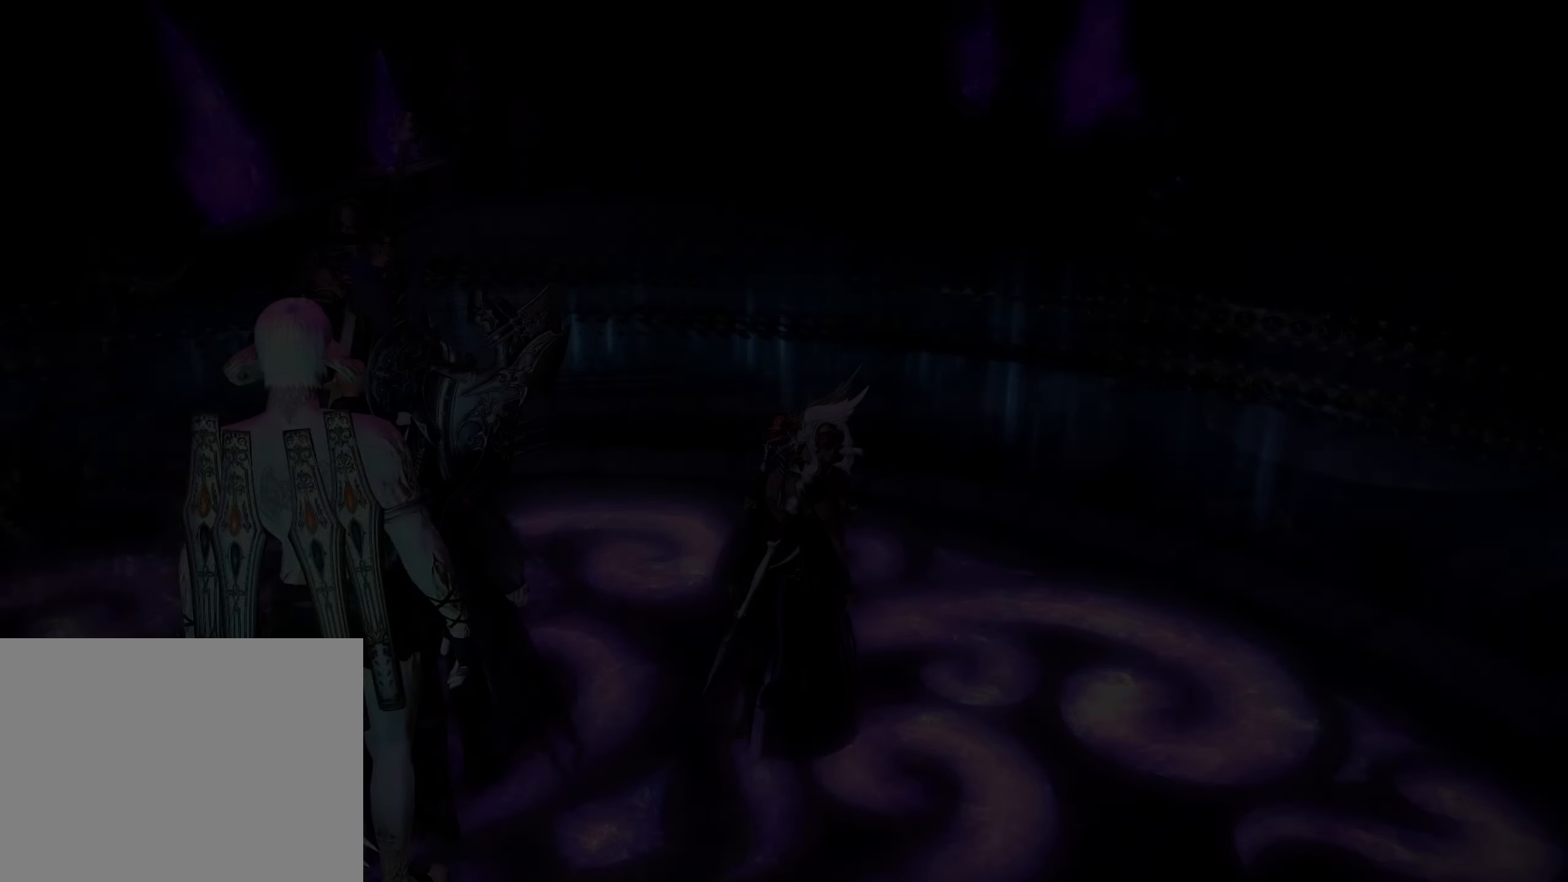
{"buttons": ["L1", "SELECT"], "left_stick": "center", "right_stick": "center", "events": [[316, "L1", "down"], [450, "SELECT", "down"]]}
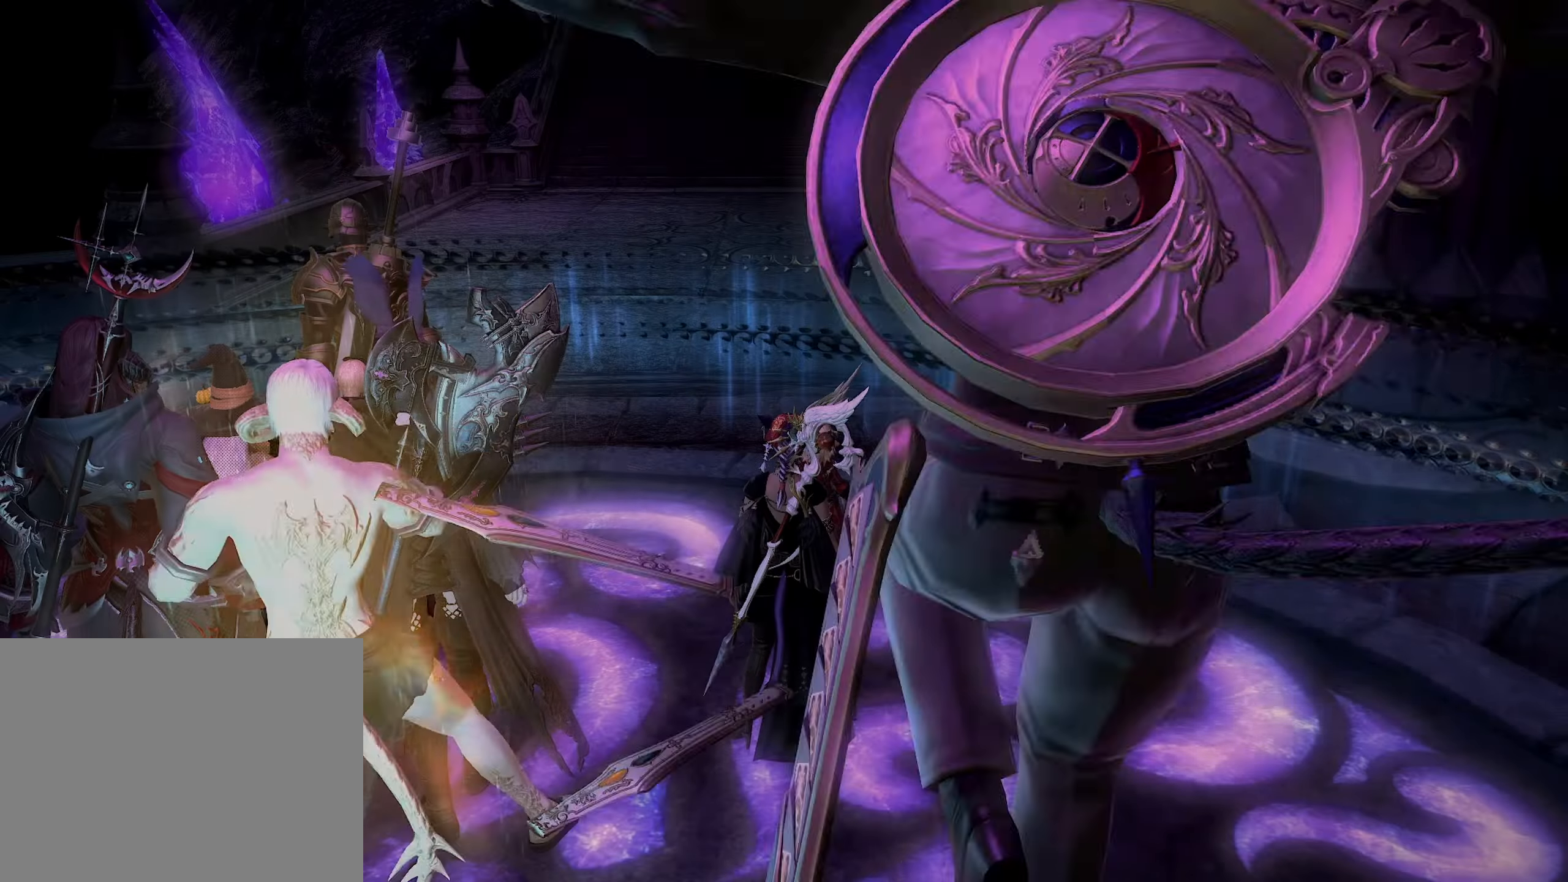
{"buttons": ["L1"], "left_stick": "center", "right_stick": "down", "events": [[100, "SELECT", "up"], [166, "L1", "up"], [350, "L1", "down"], [350, "right_stick", "down"]]}
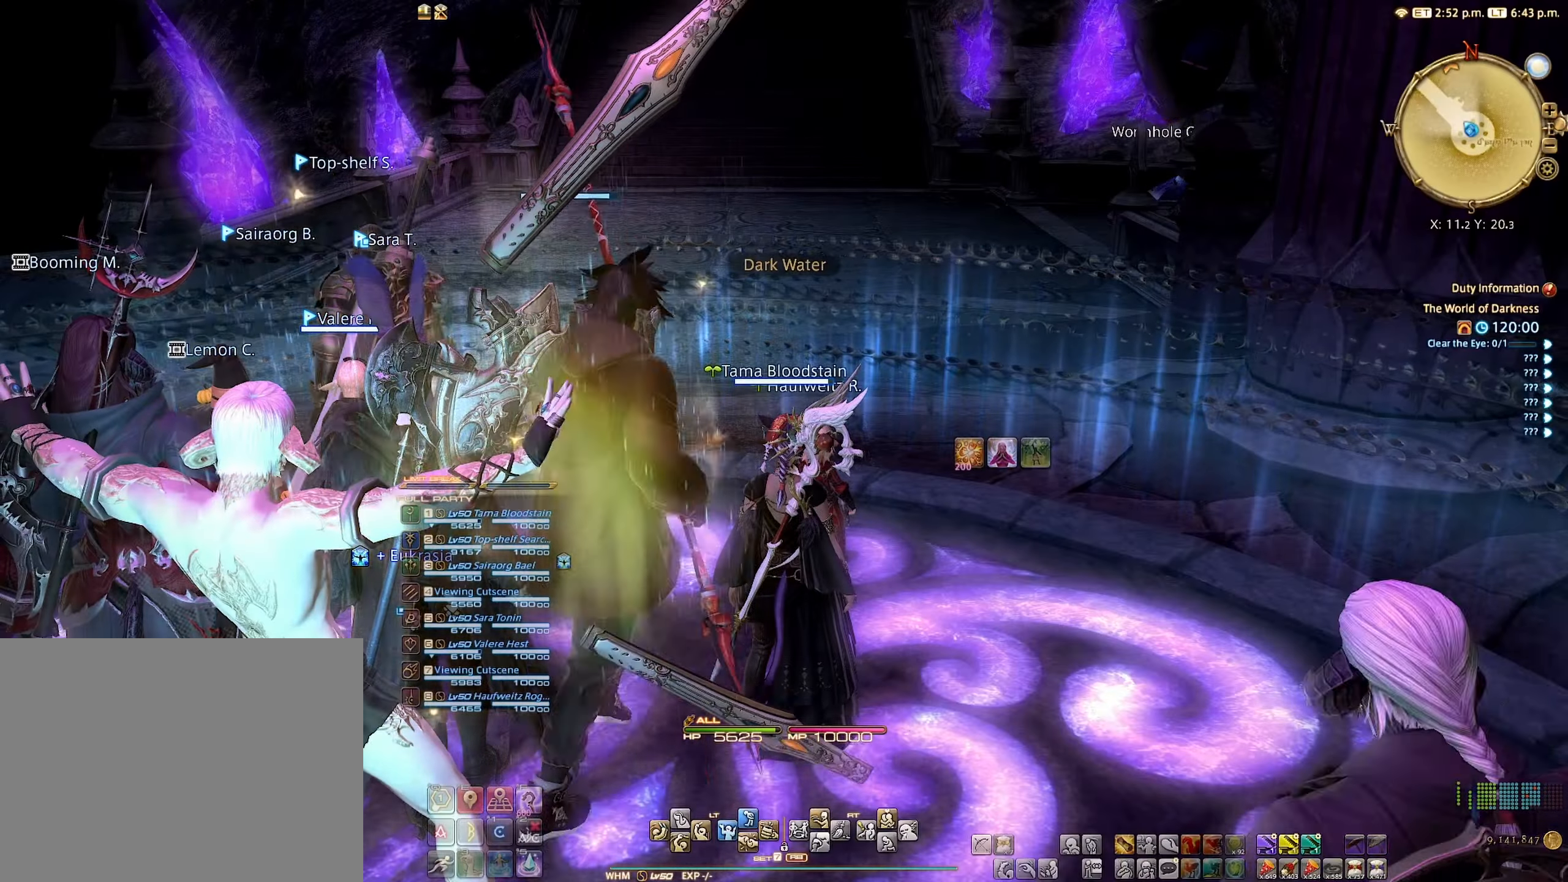
{"buttons": [], "left_stick": "center", "right_stick": "center", "events": [[250, "L1", "up"], [283, "right_stick", "center"]]}
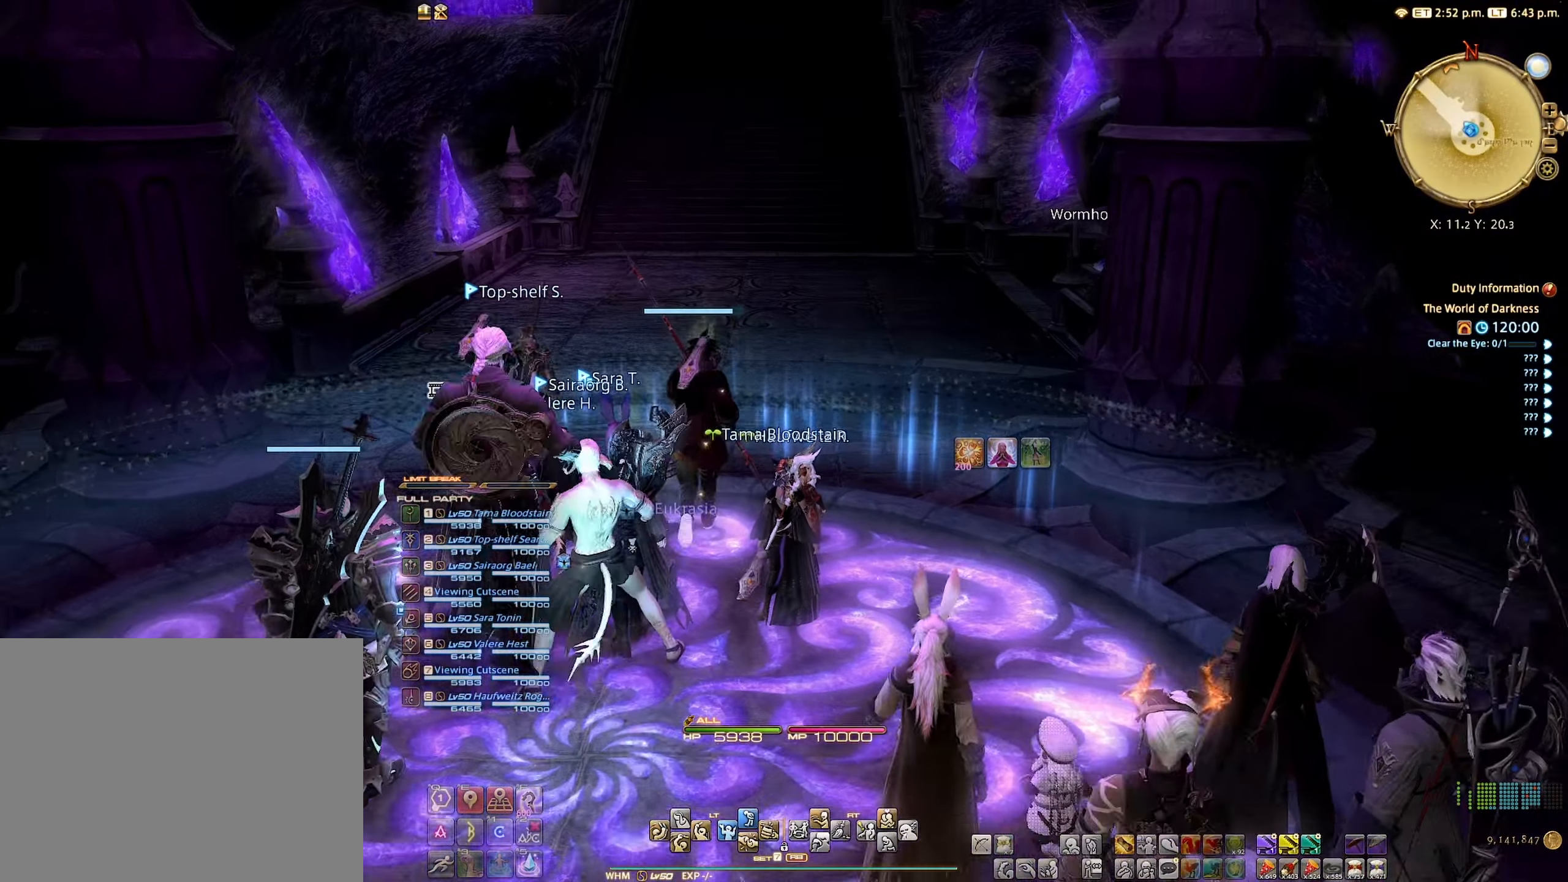
{"buttons": ["Y", "R1"], "left_stick": "center", "right_stick": "center", "events": [[333, "R1", "down"], [400, "Y", "down"]]}
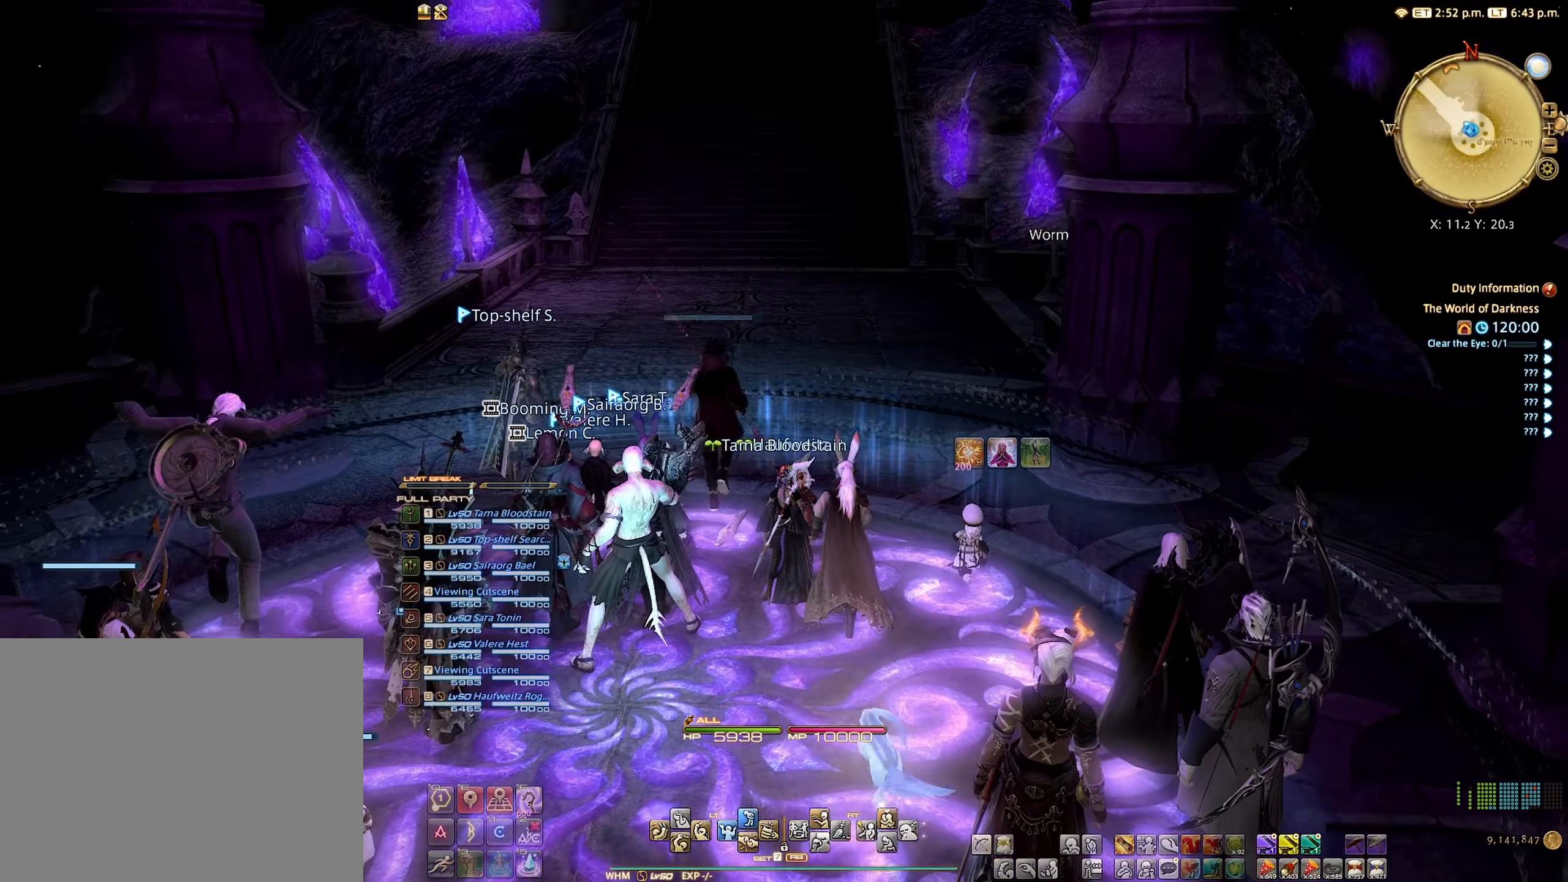
{"buttons": ["R1", "DPAD_DOWN"], "left_stick": "center", "right_stick": "center", "events": [[33, "R1", "up"], [33, "Y", "up"], [333, "R1", "down"], [433, "DPAD_DOWN", "down"]]}
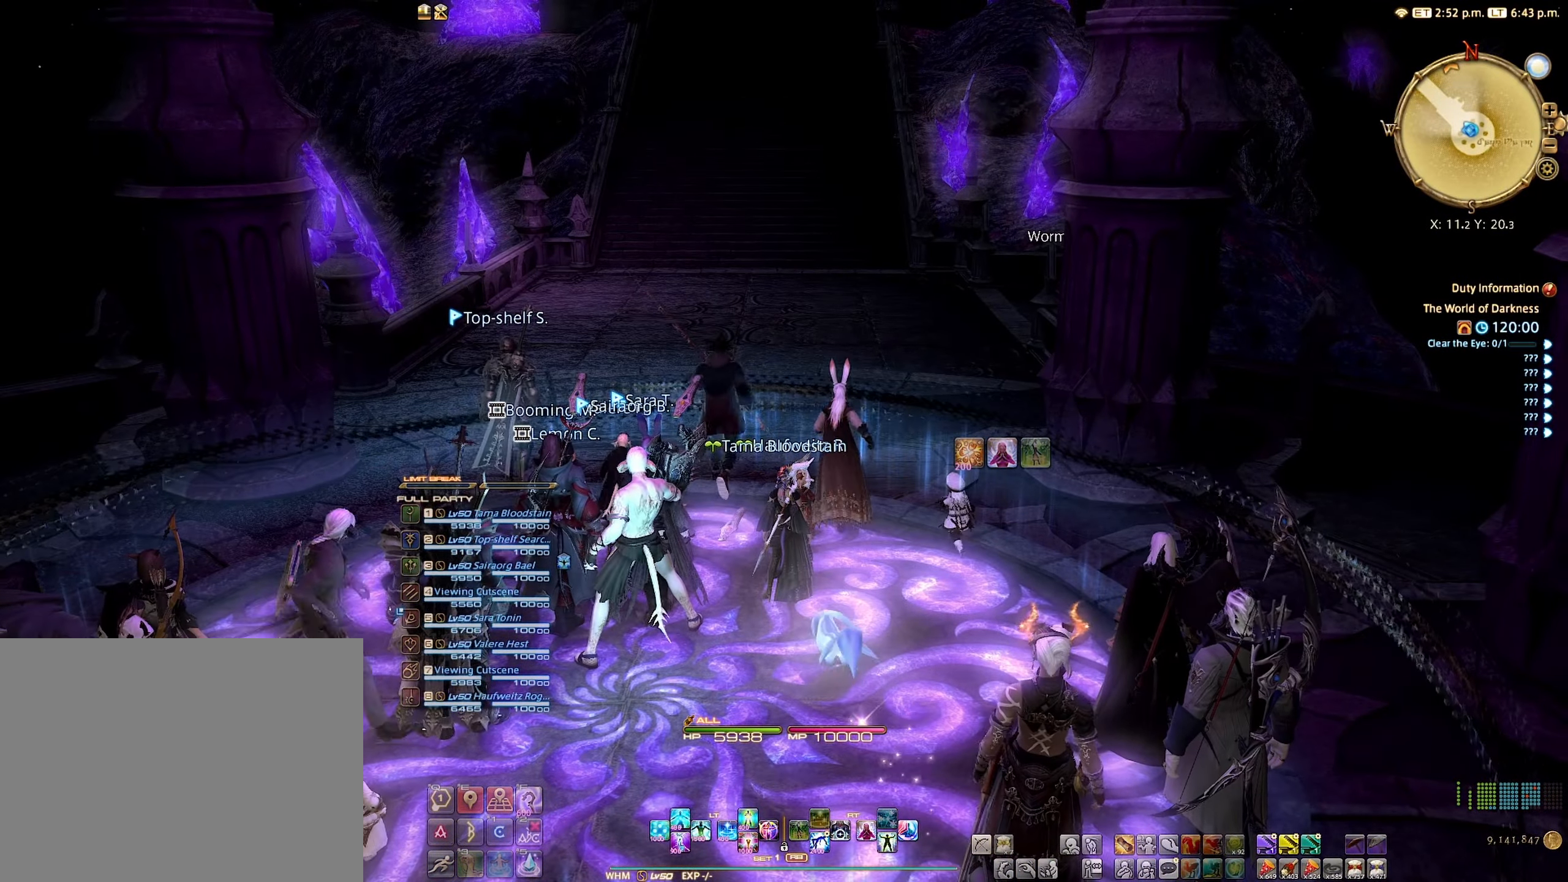
{"buttons": ["L2", "DPAD_RIGHT"], "left_stick": "center", "right_stick": "center", "events": [[16, "DPAD_DOWN", "up"], [100, "R1", "up"], [216, "L2", "down"], [500, "DPAD_RIGHT", "down"]]}
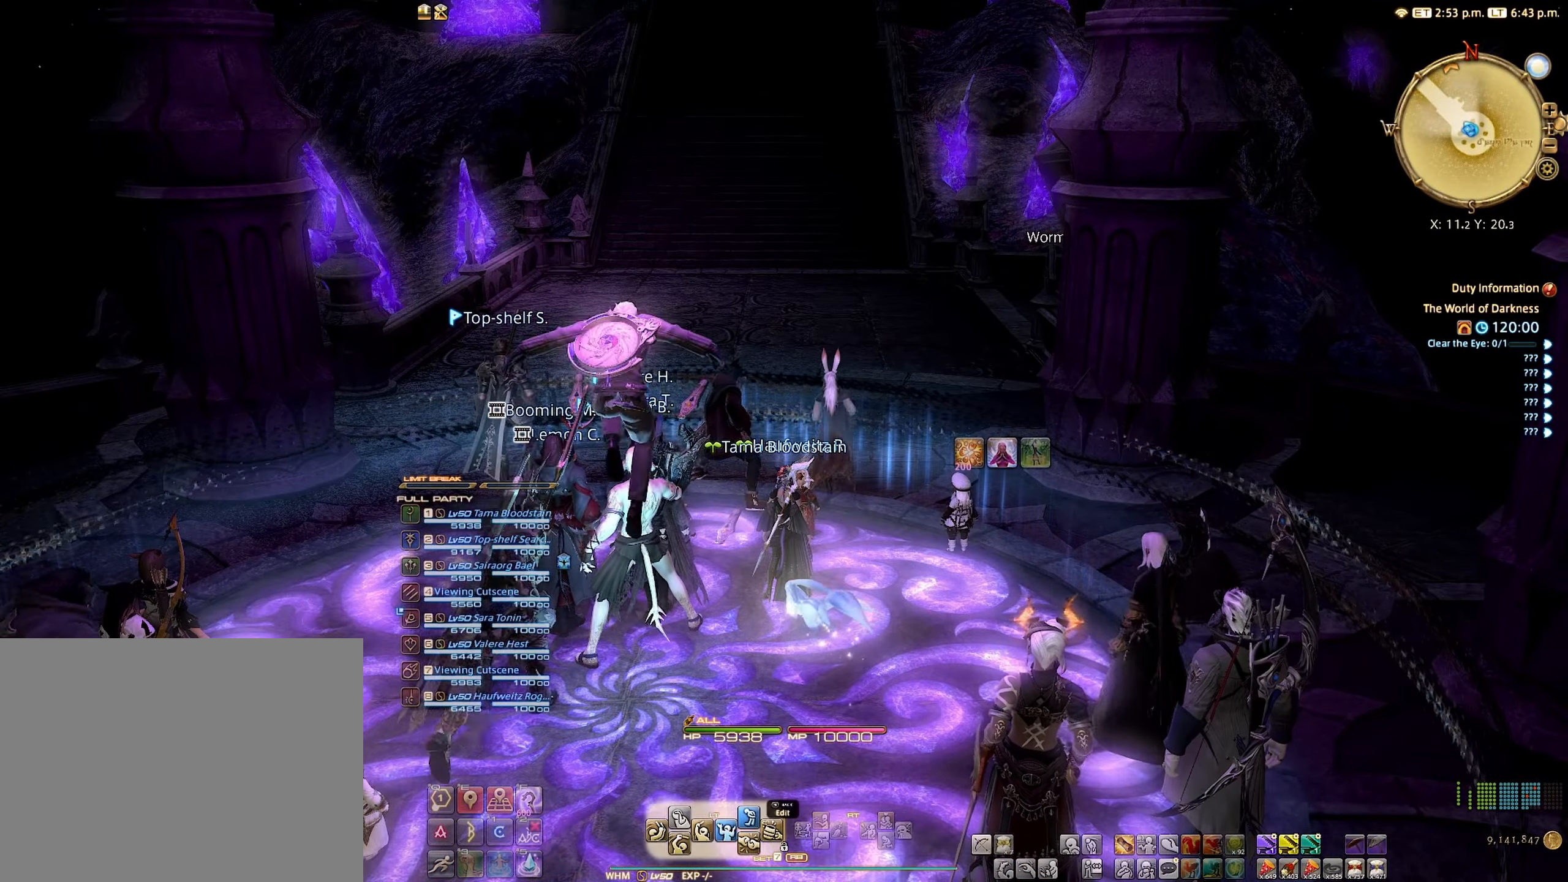
{"buttons": [], "left_stick": "center", "right_stick": "center", "events": [[133, "DPAD_RIGHT", "up"], [150, "L2", "up"]]}
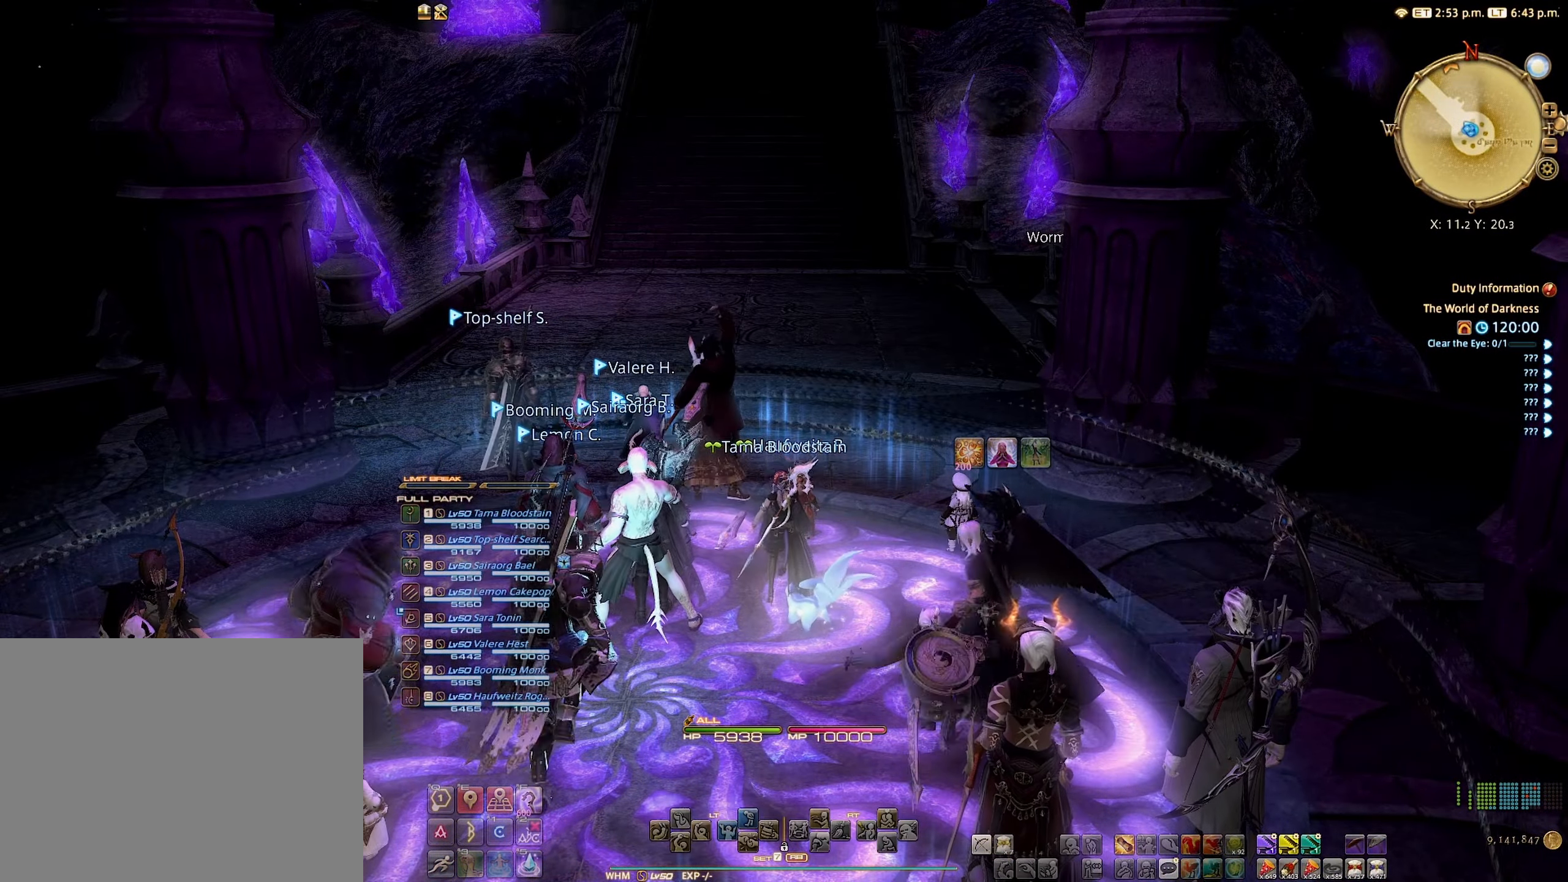
{"buttons": ["Y", "R1"], "left_stick": "center", "right_stick": "center", "events": [[333, "R1", "down"], [467, "Y", "down"]]}
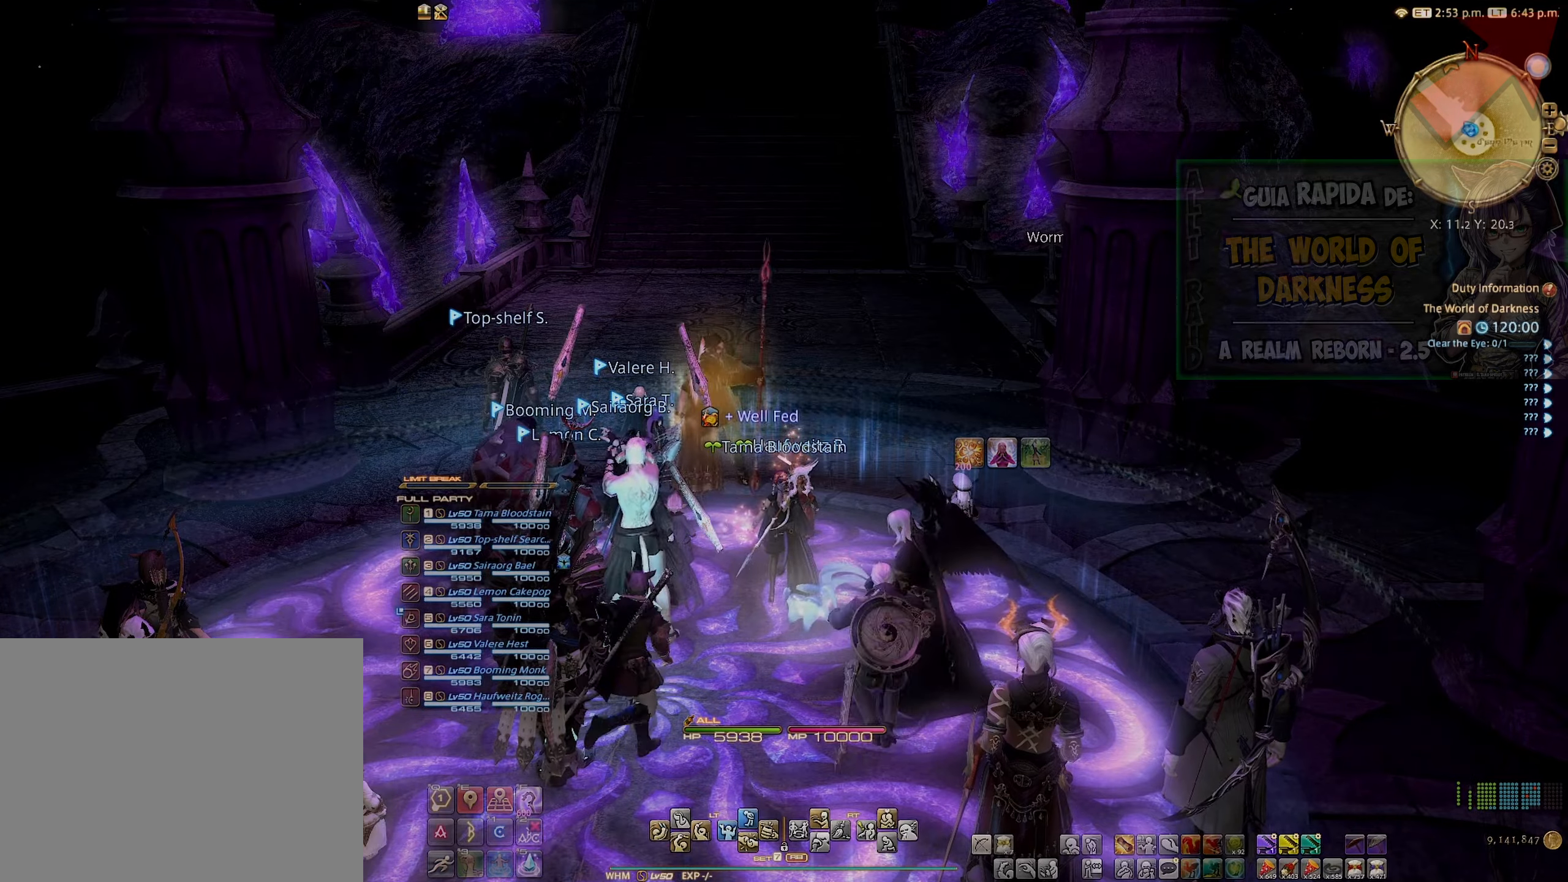
{"buttons": ["DPAD_DOWN"], "left_stick": "center", "right_stick": "center", "events": [[83, "R1", "up"], [83, "Y", "up"], [267, "DPAD_DOWN", "down"], [367, "DPAD_DOWN", "up"], [483, "DPAD_DOWN", "down"]]}
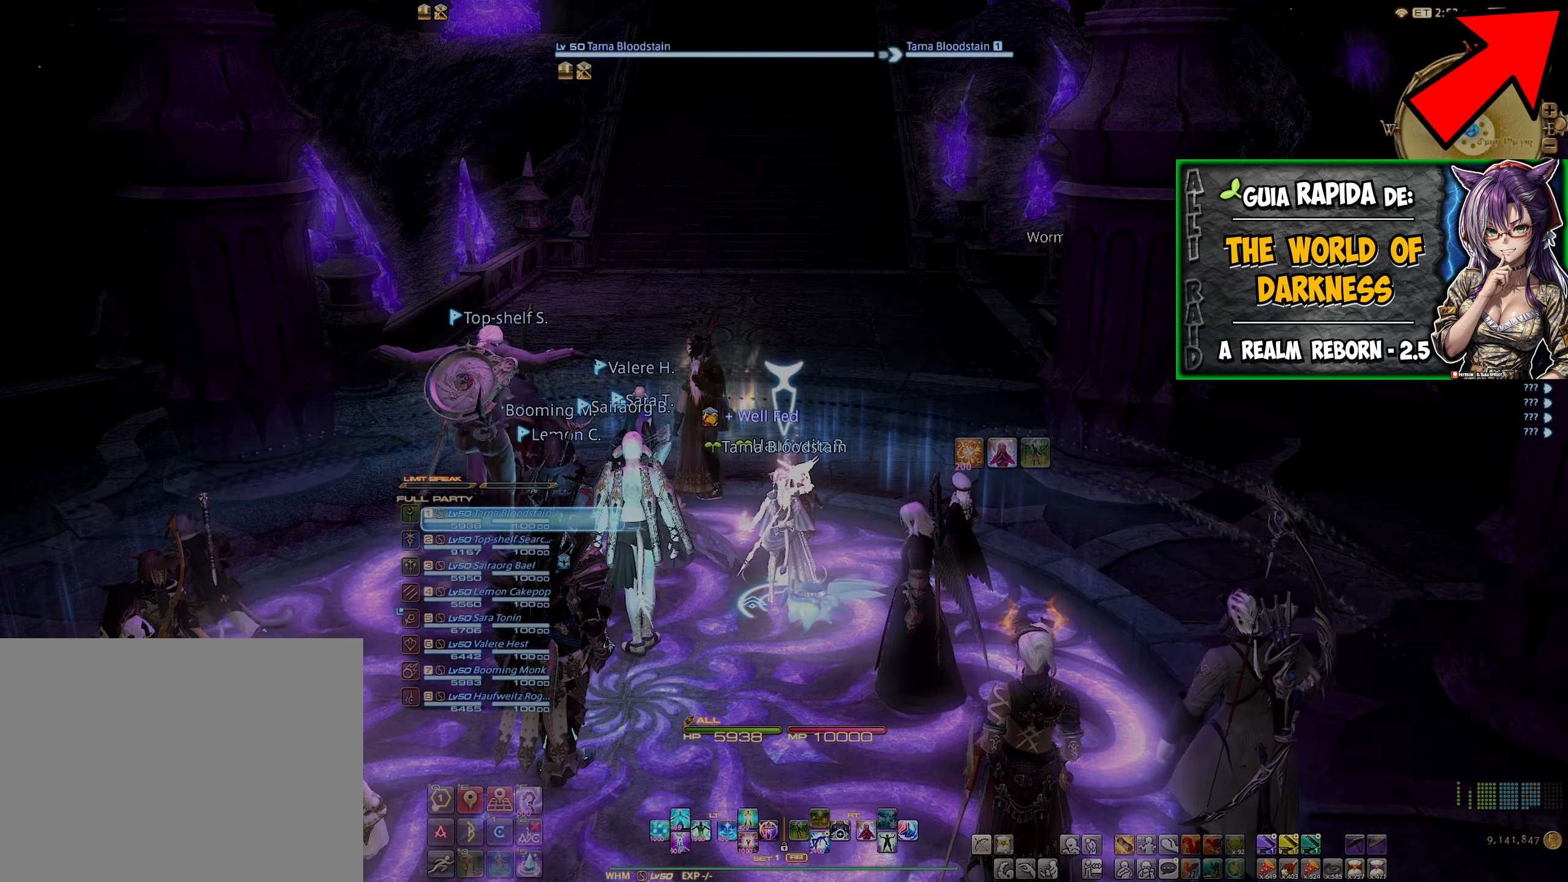
{"buttons": [], "left_stick": "center", "right_stick": "center", "events": [[50, "DPAD_DOWN", "up"]]}
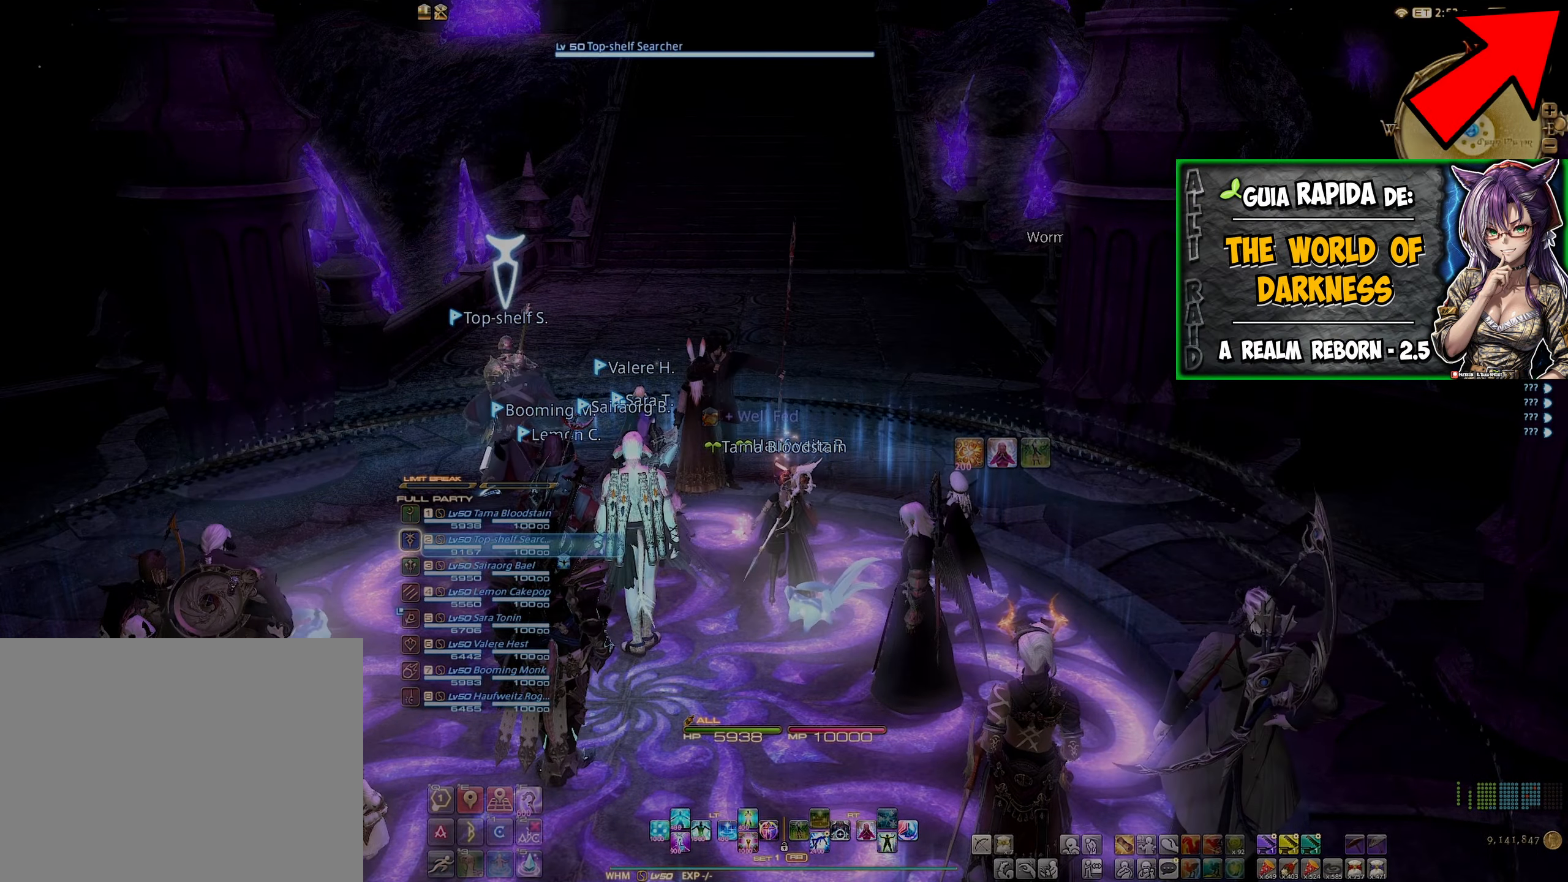
{"buttons": [], "left_stick": "center", "right_stick": "left", "events": [[450, "right_stick", "left"]]}
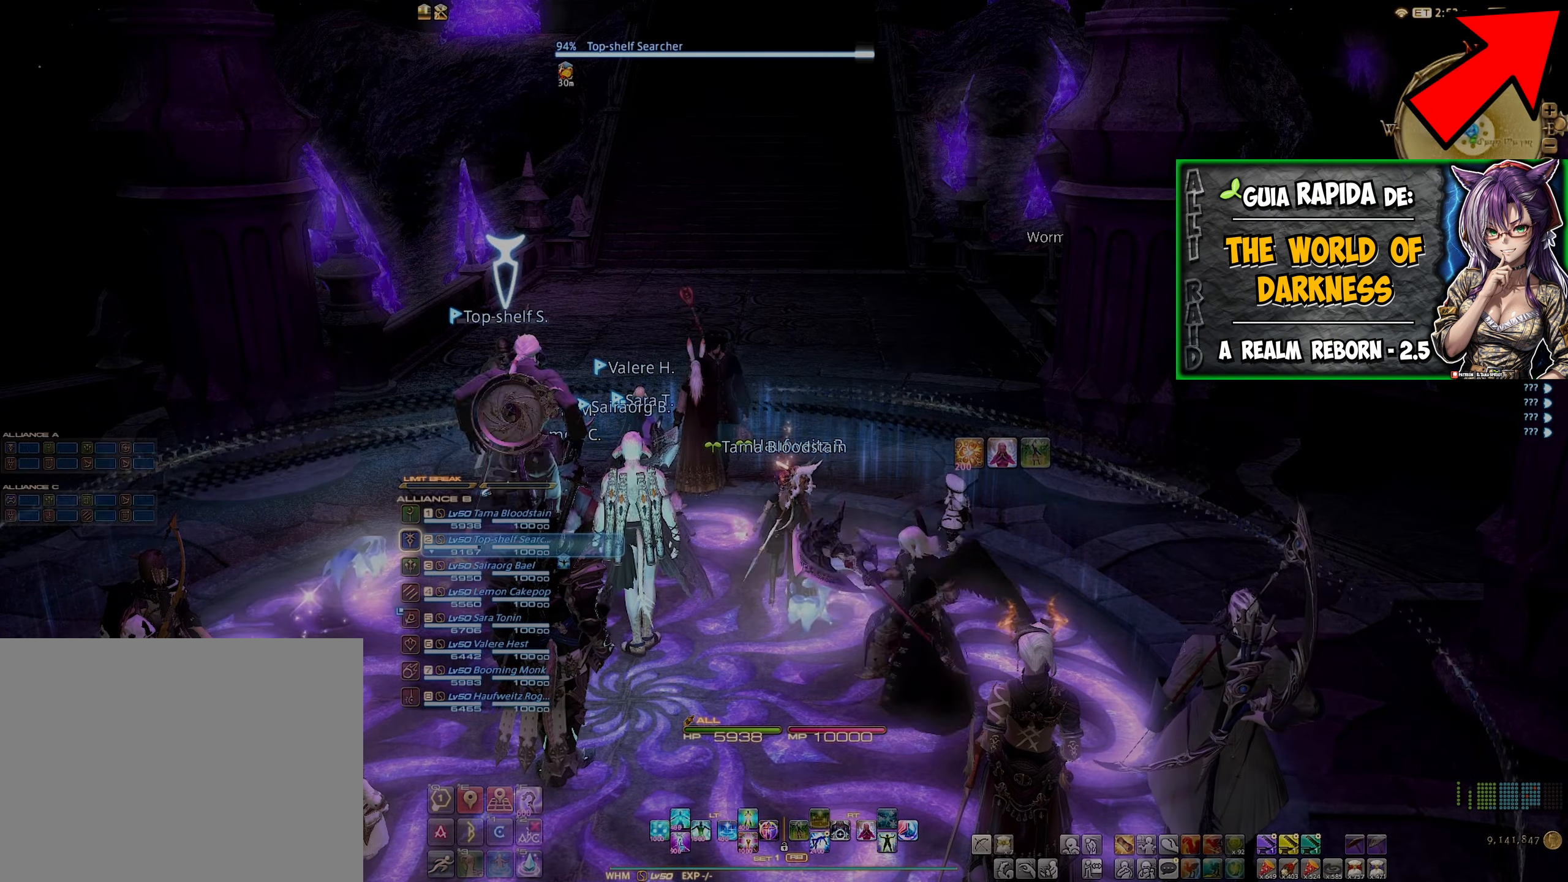
{"buttons": [], "left_stick": "center", "right_stick": "center", "events": [[167, "right_stick", "center"]]}
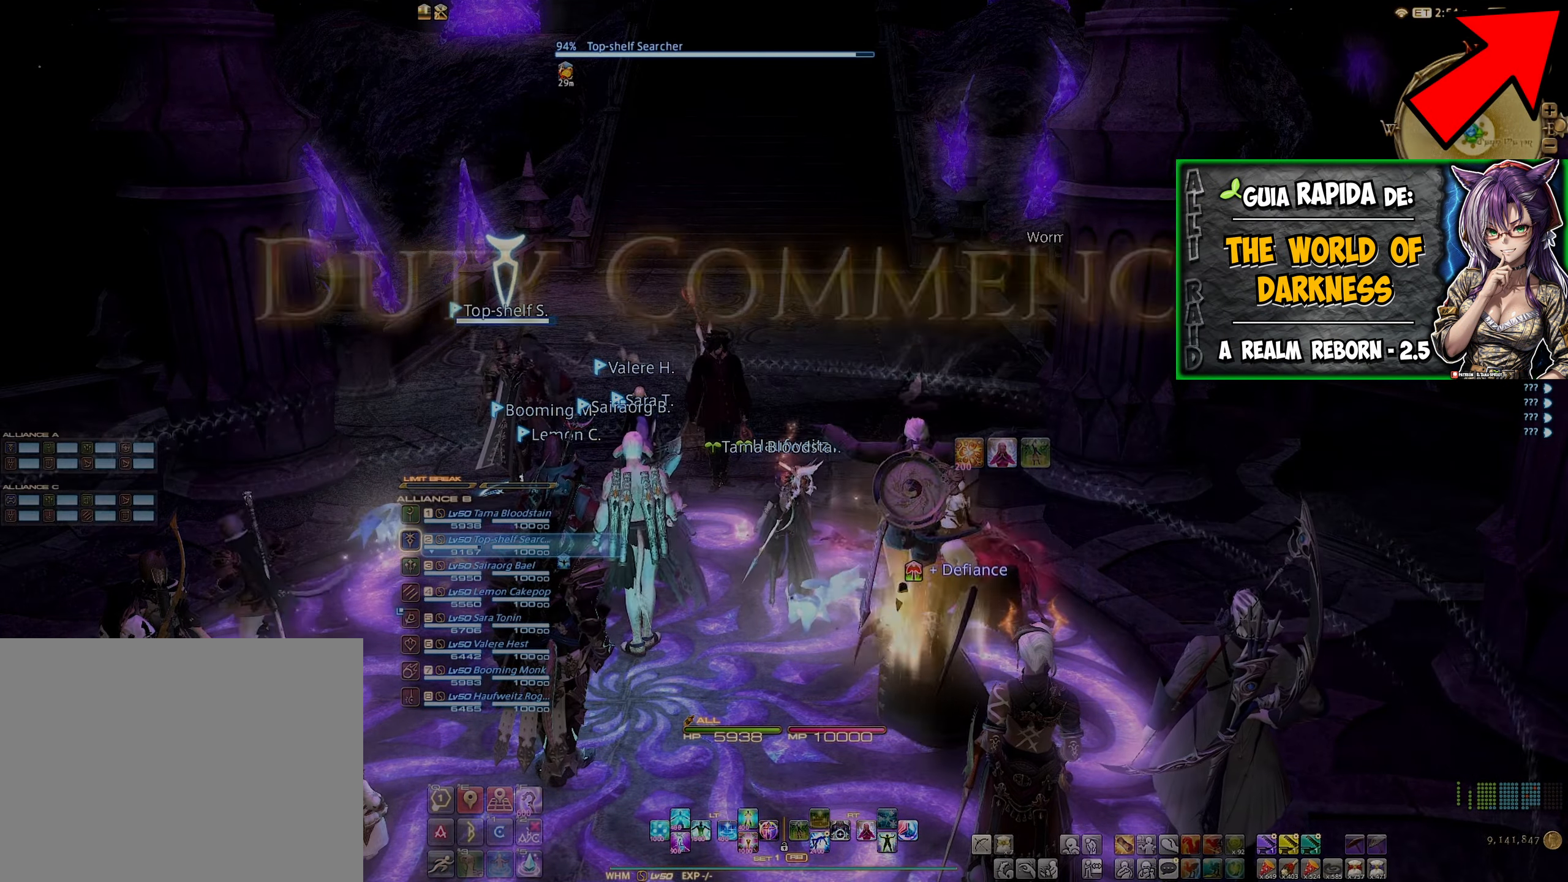
{"buttons": [], "left_stick": "center", "right_stick": "center", "events": [[317, "L1", "down"], [350, "right_stick", "down"], [500, "L1", "up"], [500, "right_stick", "center"]]}
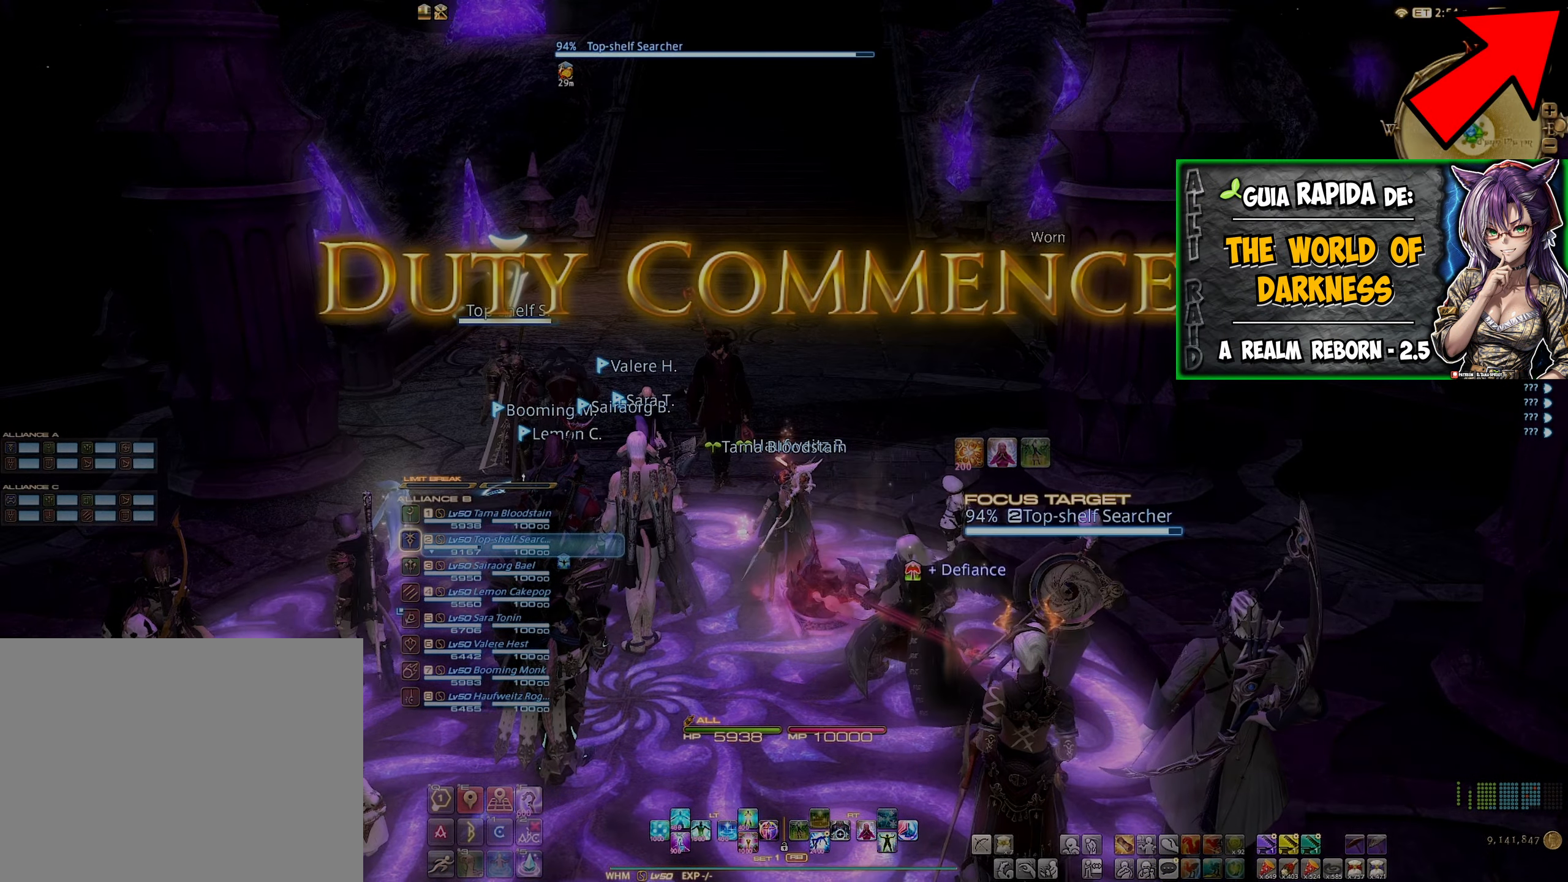
{"buttons": [], "left_stick": "center", "right_stick": "center", "events": [[167, "right_stick", "up"], [283, "right_stick", "center"]]}
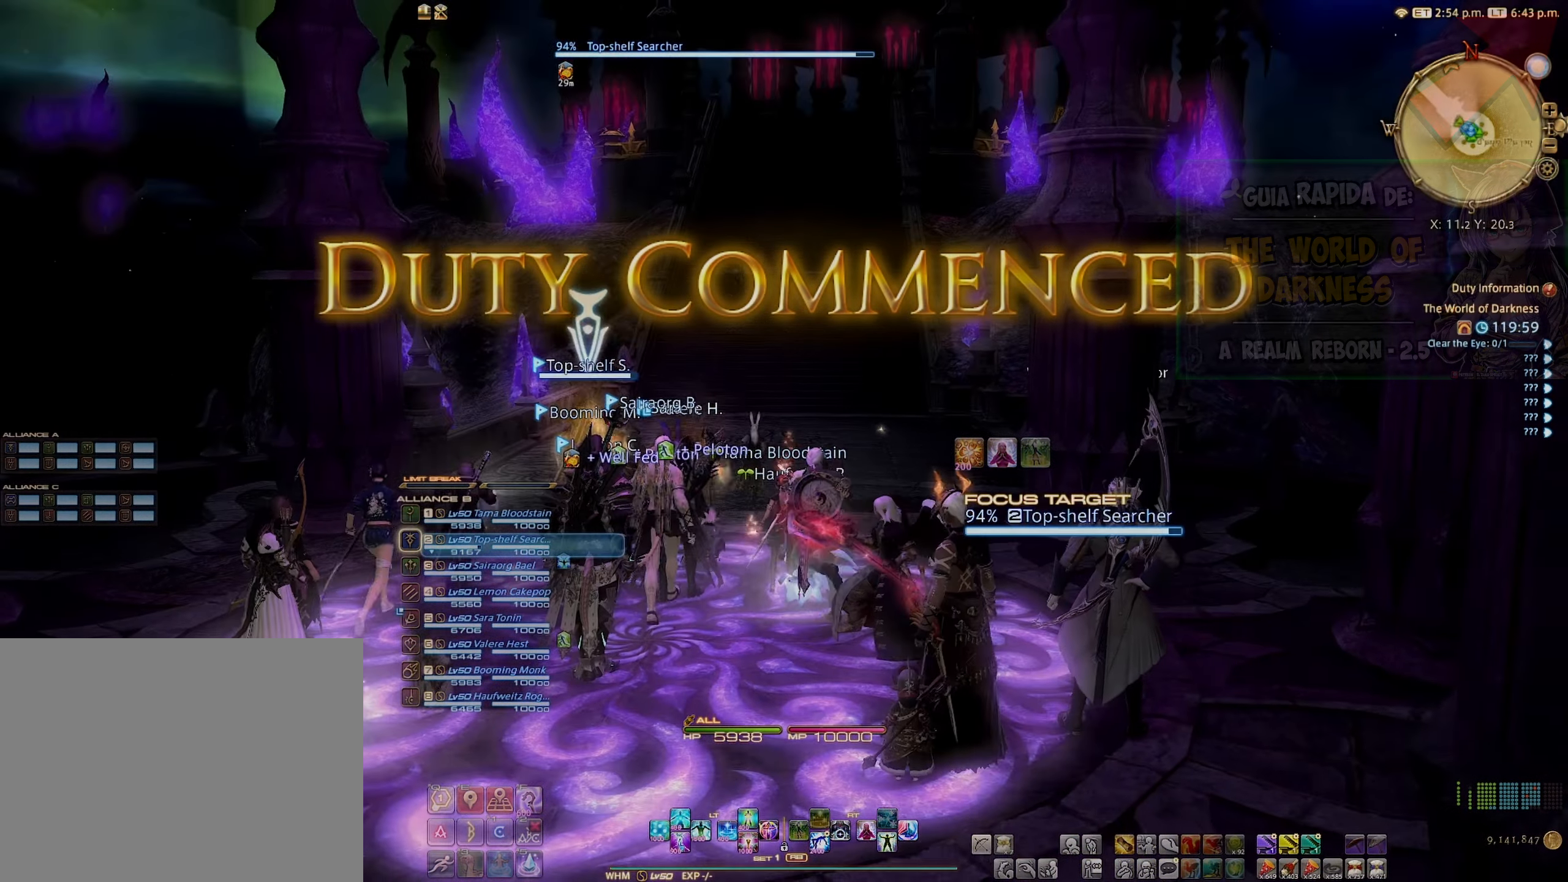
{"buttons": [], "left_stick": "up", "right_stick": "center", "events": [[33, "right_stick", "down"], [67, "left_stick", "up"], [150, "right_stick", "center"]]}
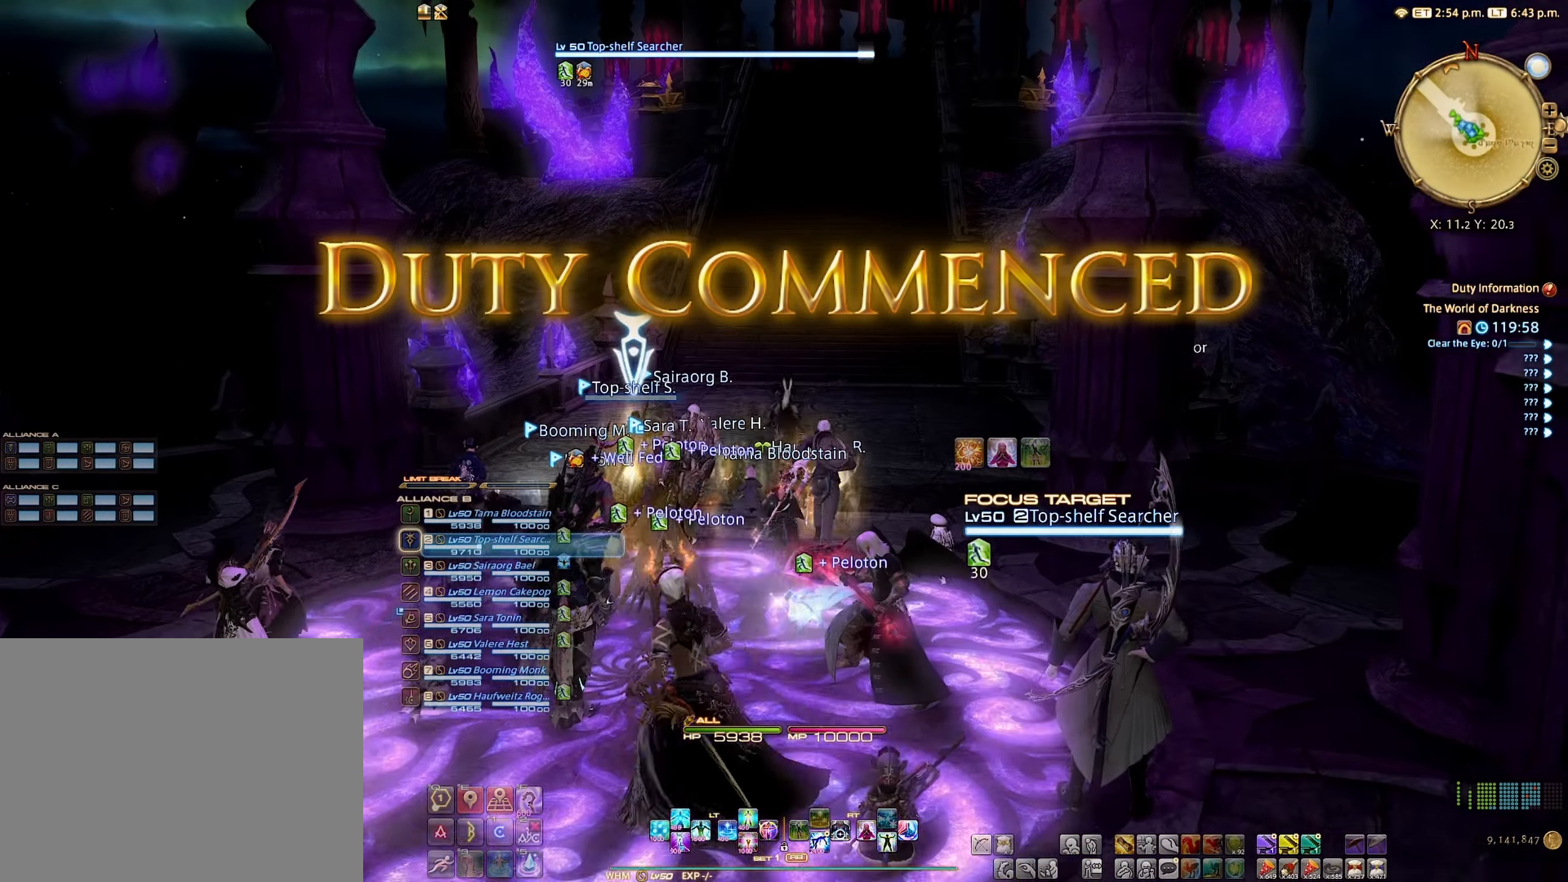
{"buttons": [], "left_stick": "center", "right_stick": "center", "events": [[83, "L1", "down"], [233, "L1", "up"], [267, "left_stick", "center"]]}
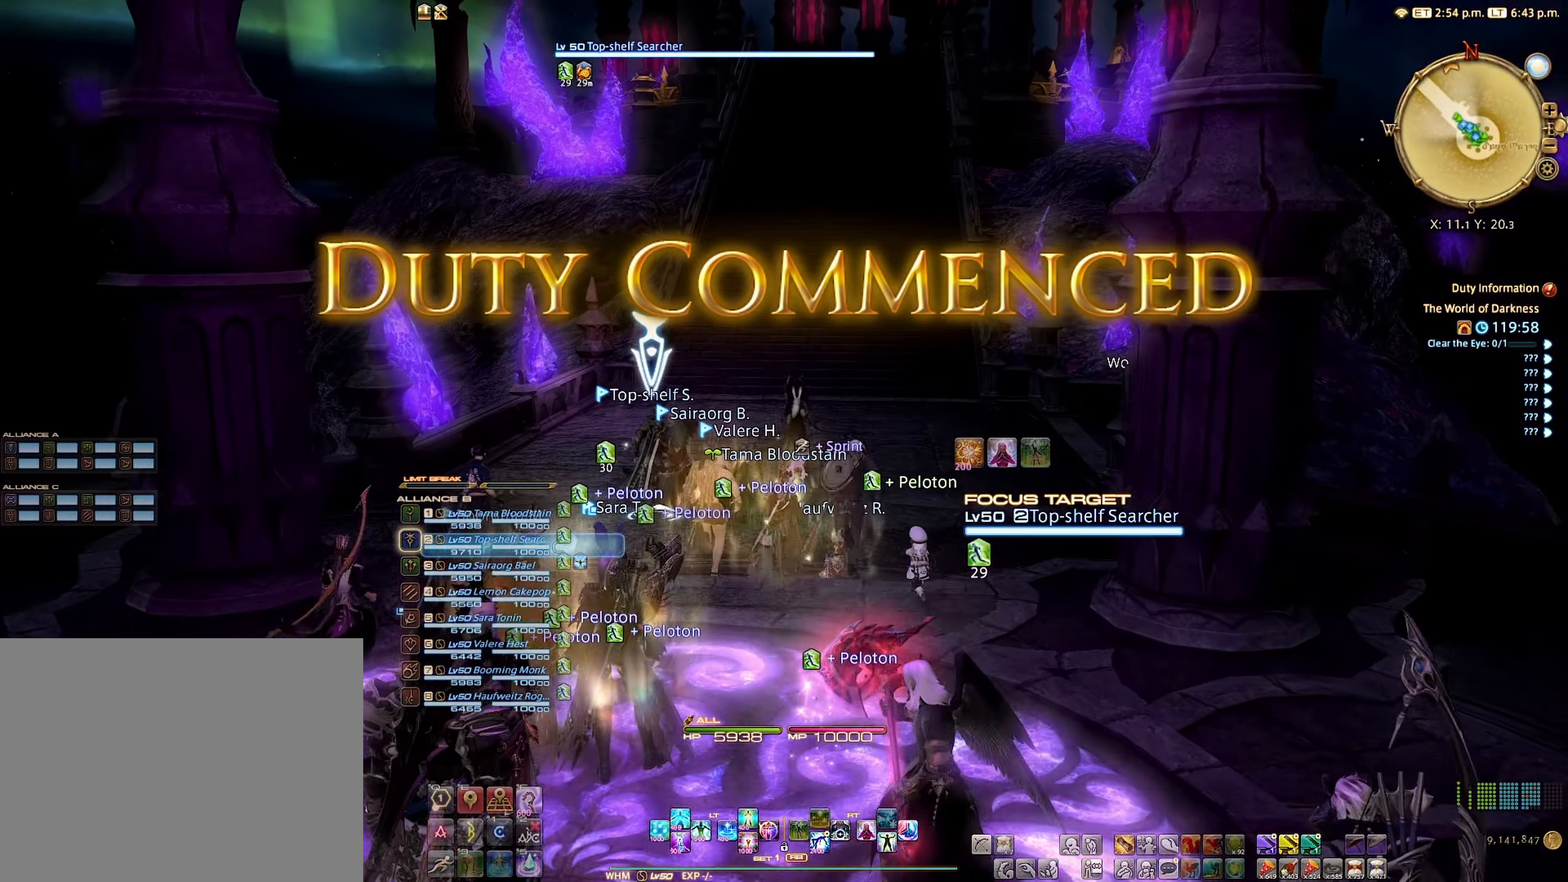
{"buttons": [], "left_stick": "center", "right_stick": "center", "events": [[233, "R1", "down"], [317, "Y", "down"], [450, "Y", "up"], [483, "R1", "up"]]}
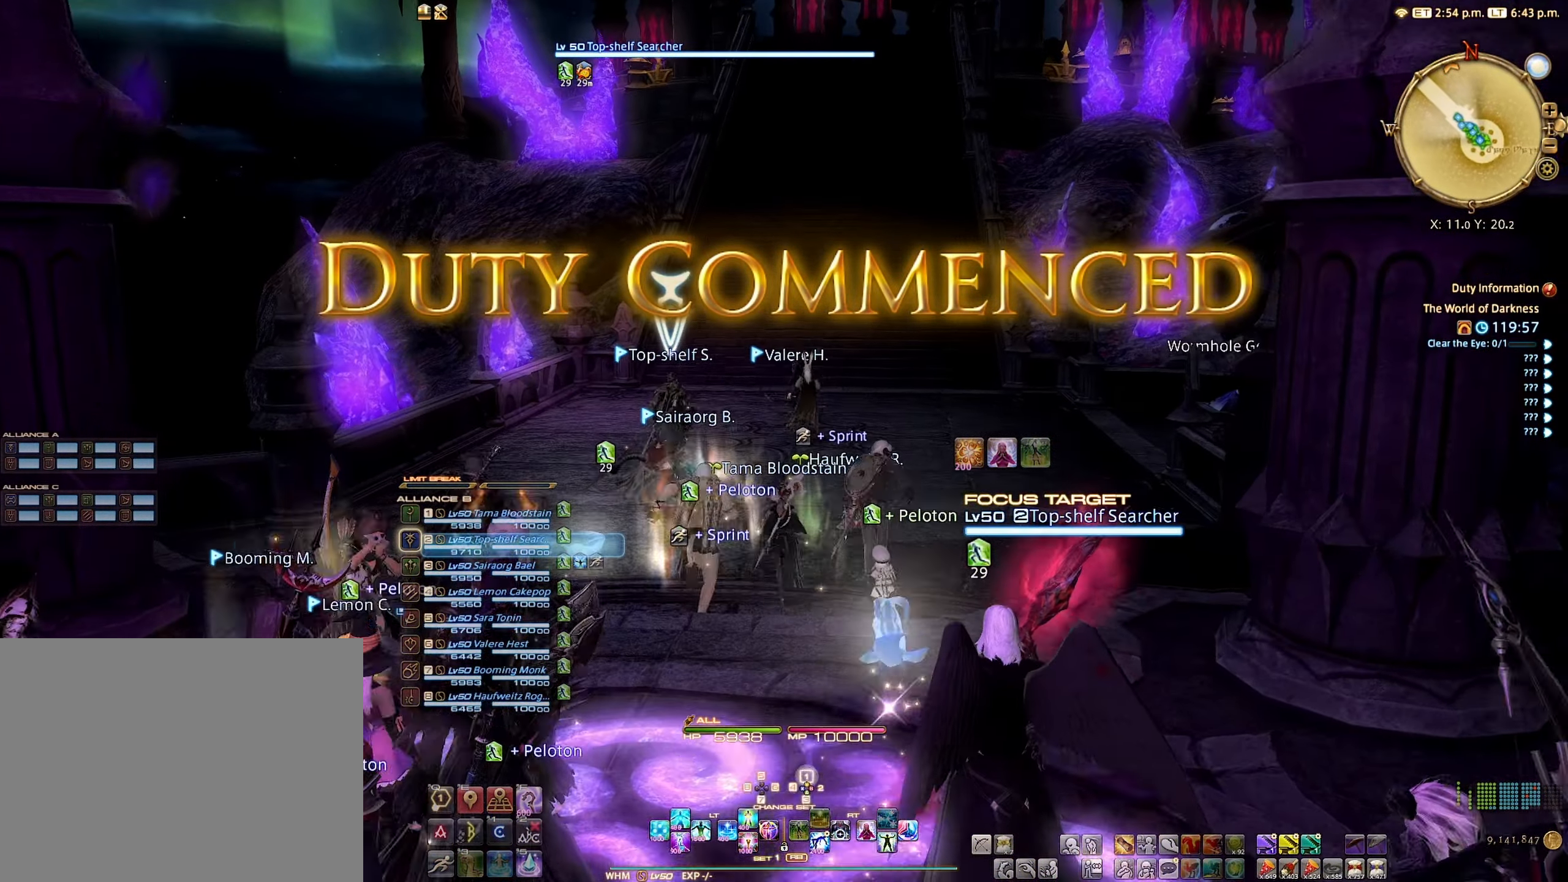
{"buttons": [], "left_stick": "center", "right_stick": "center", "events": []}
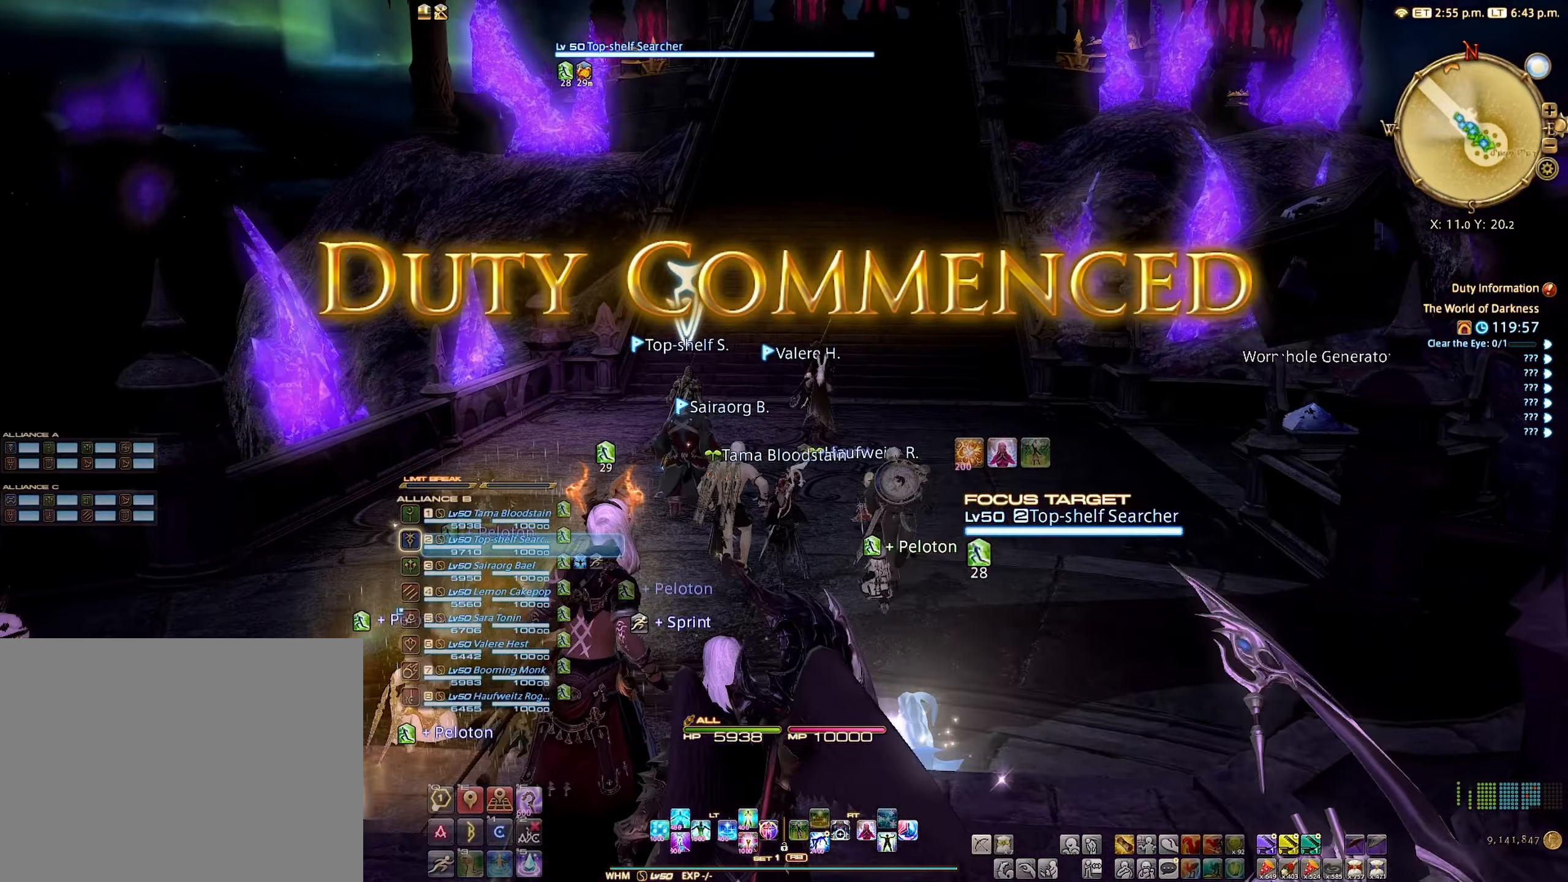
{"buttons": ["L2", "R2"], "left_stick": "center", "right_stick": "center", "events": [[367, "L2", "down"], [467, "R2", "down"]]}
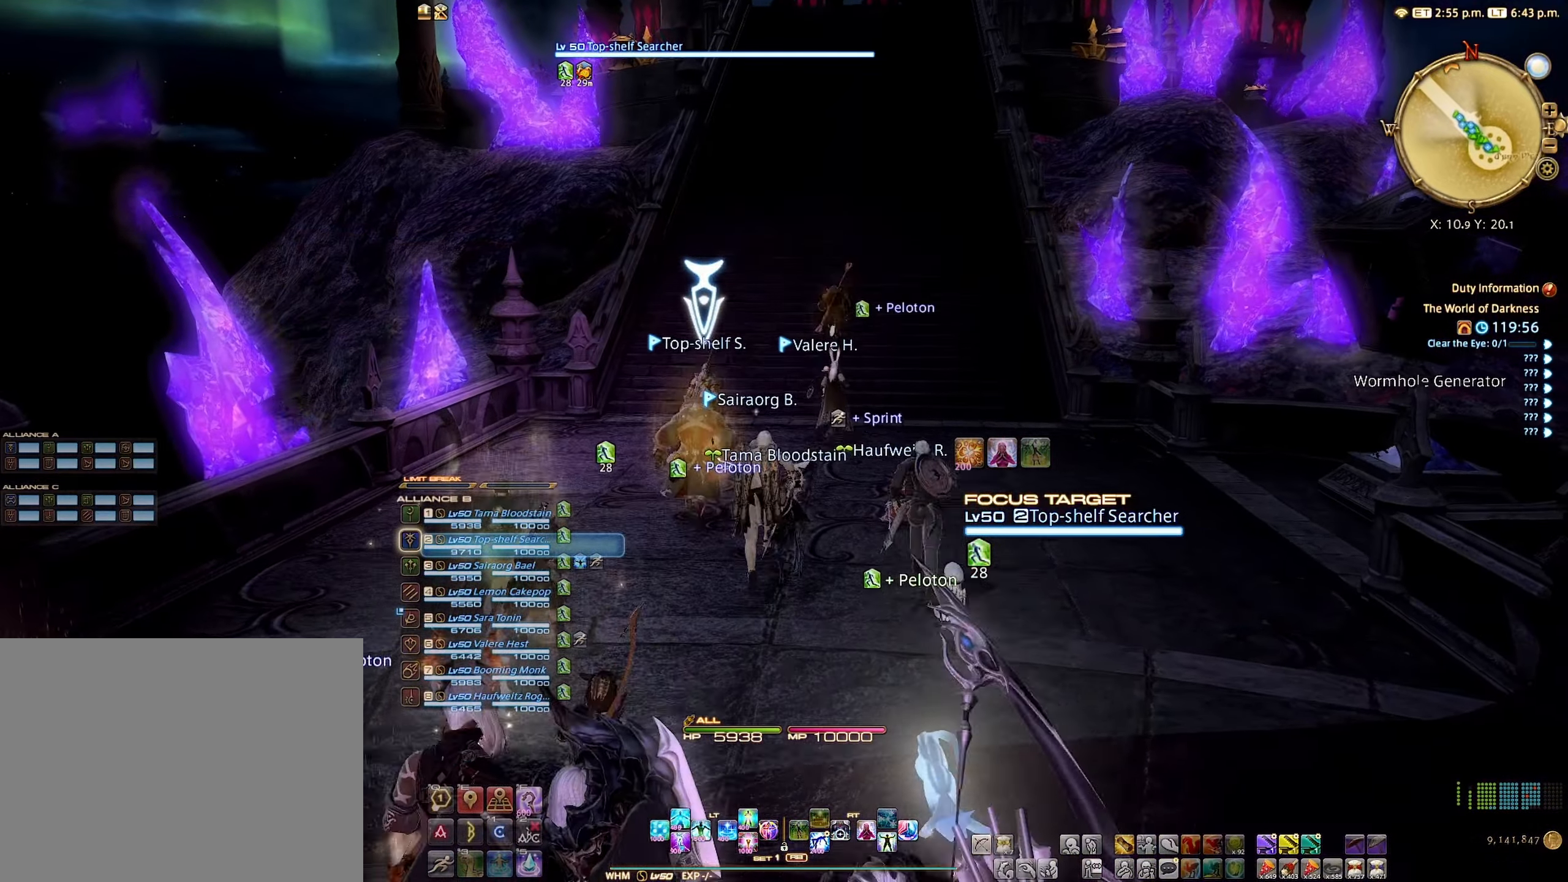
{"buttons": [], "left_stick": "center", "right_stick": "center", "events": [[117, "Y", "down"], [217, "Y", "up"], [284, "R2", "up"], [434, "L2", "up"]]}
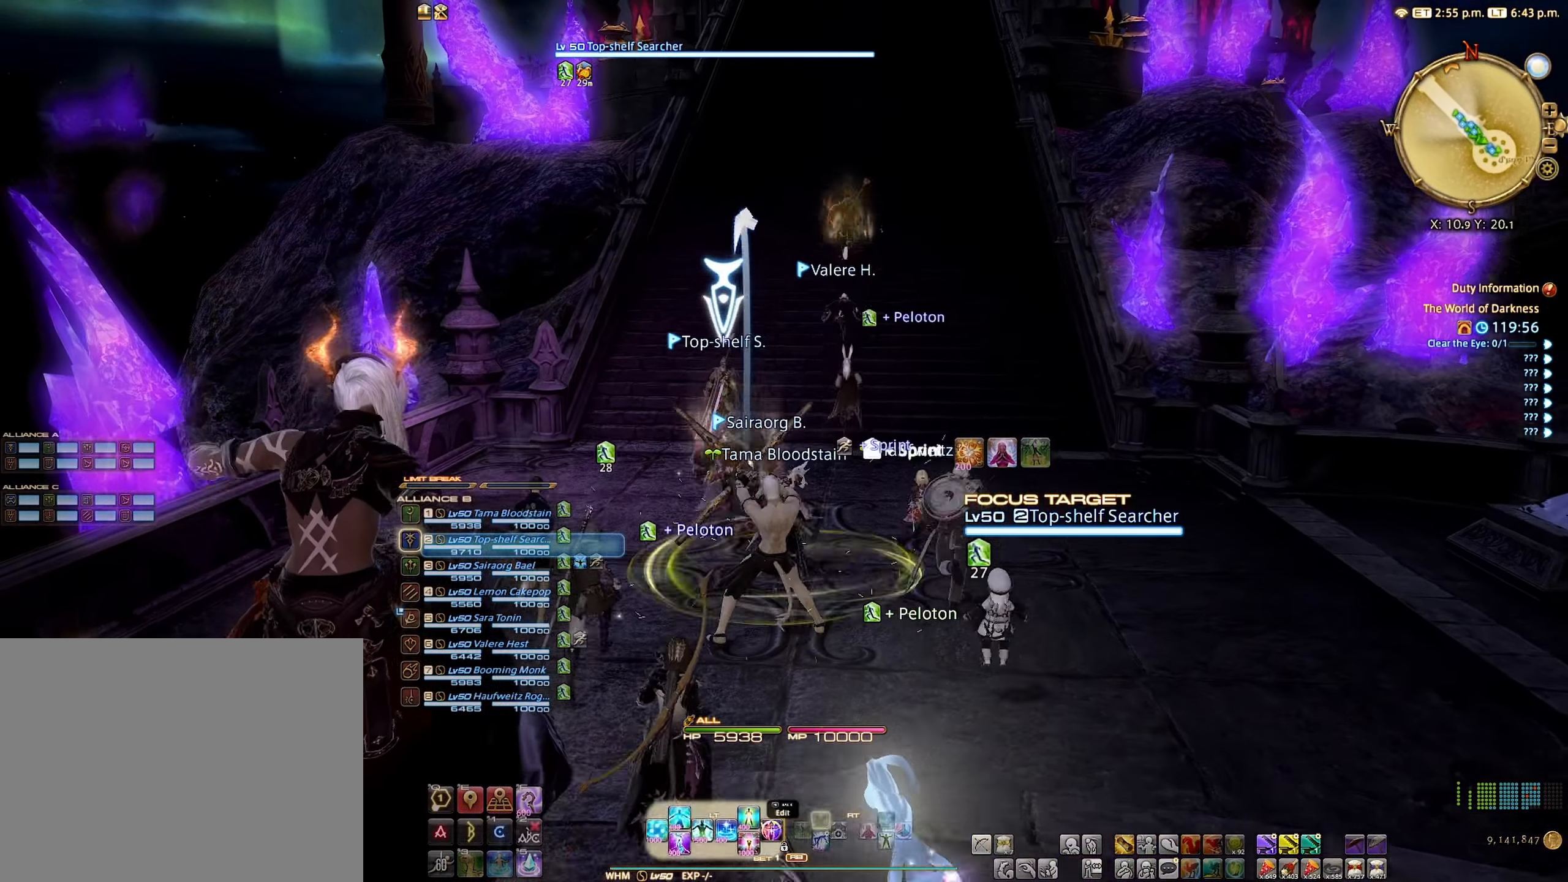
{"buttons": [], "left_stick": "center", "right_stick": "center", "events": [[317, "left_stick", "right"], [417, "left_stick", "center"]]}
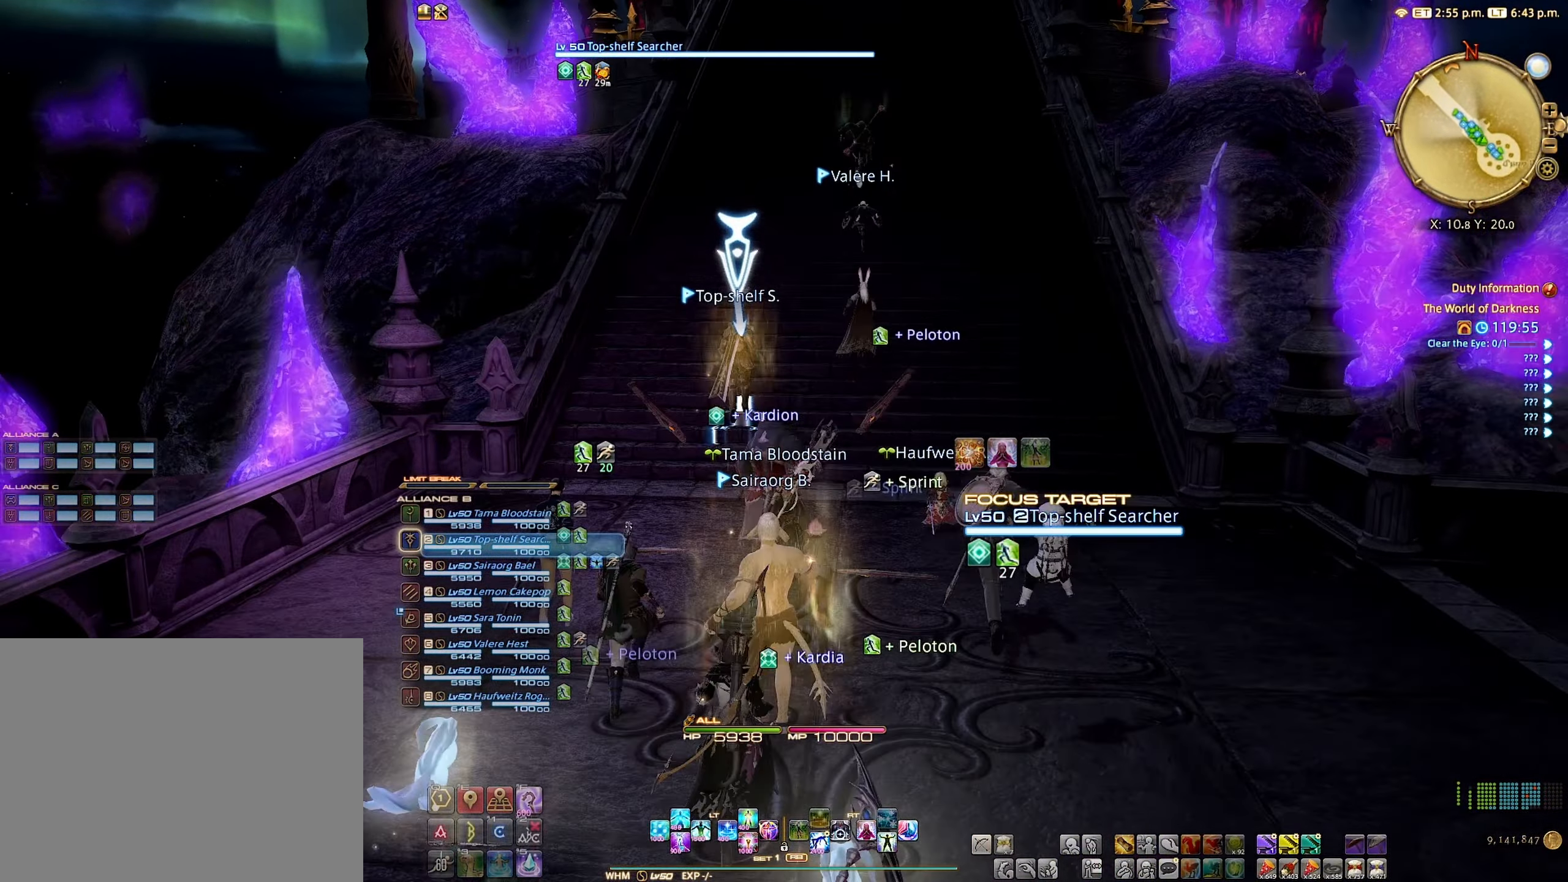
{"buttons": ["Y", "R1"], "left_stick": "center", "right_stick": "center", "events": [[350, "R1", "down"], [434, "Y", "down"]]}